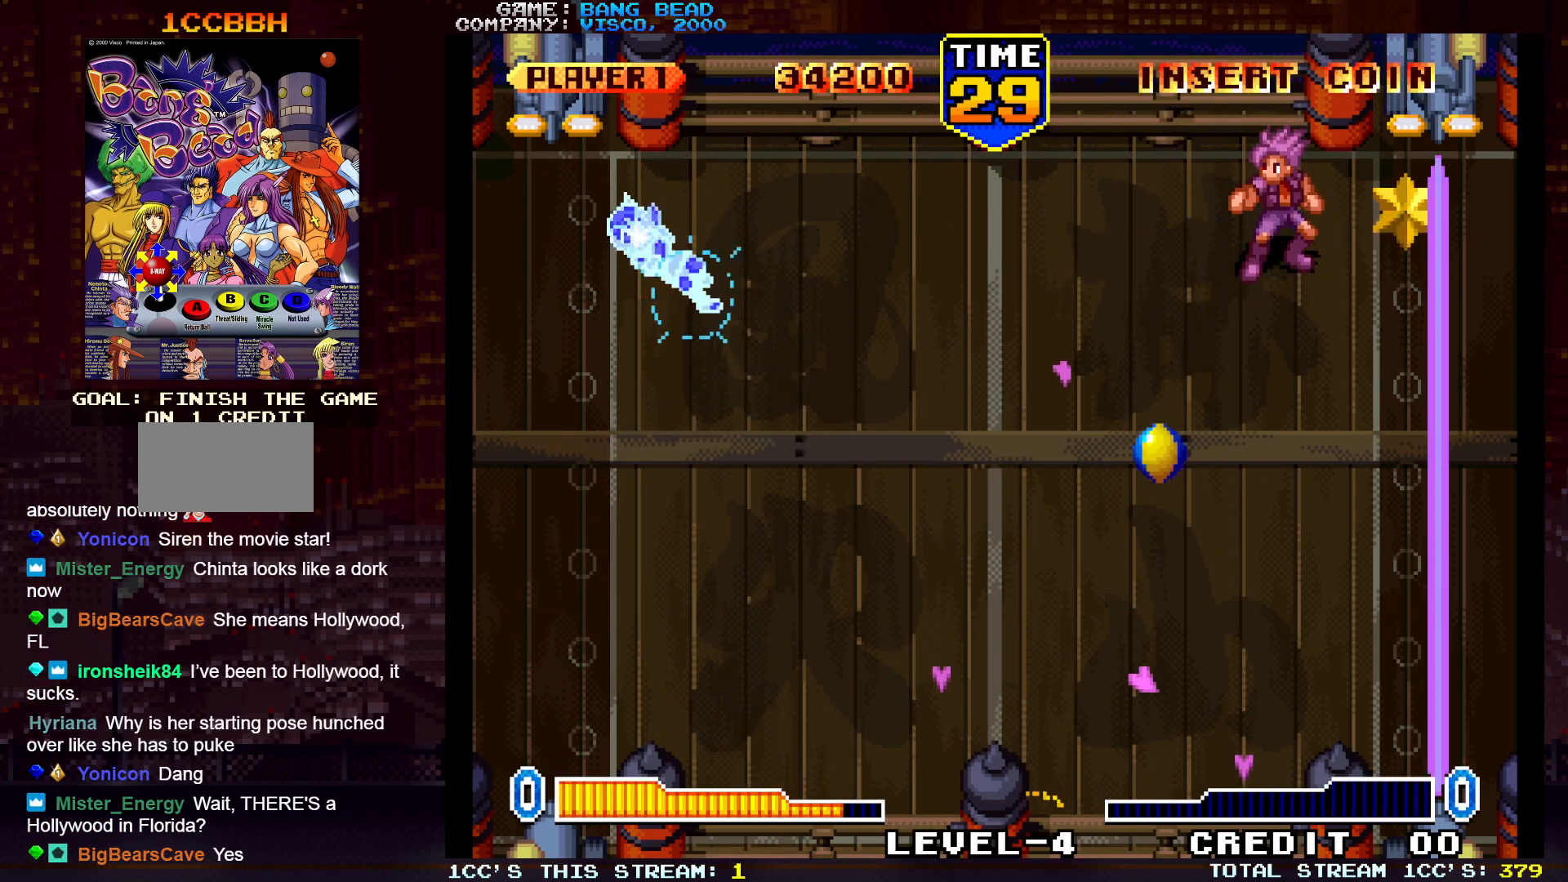
Gameplay with a controller (arcade stick); each line is a JSON object with the inputs held at the frame after it. "events" lists button and stick changes between this image and that frame as [ms after this image, input, new state], when the widget could be followed in between. Not read: CROSS L3 R3.
{"buttons": [], "left_stick": "down", "events": []}
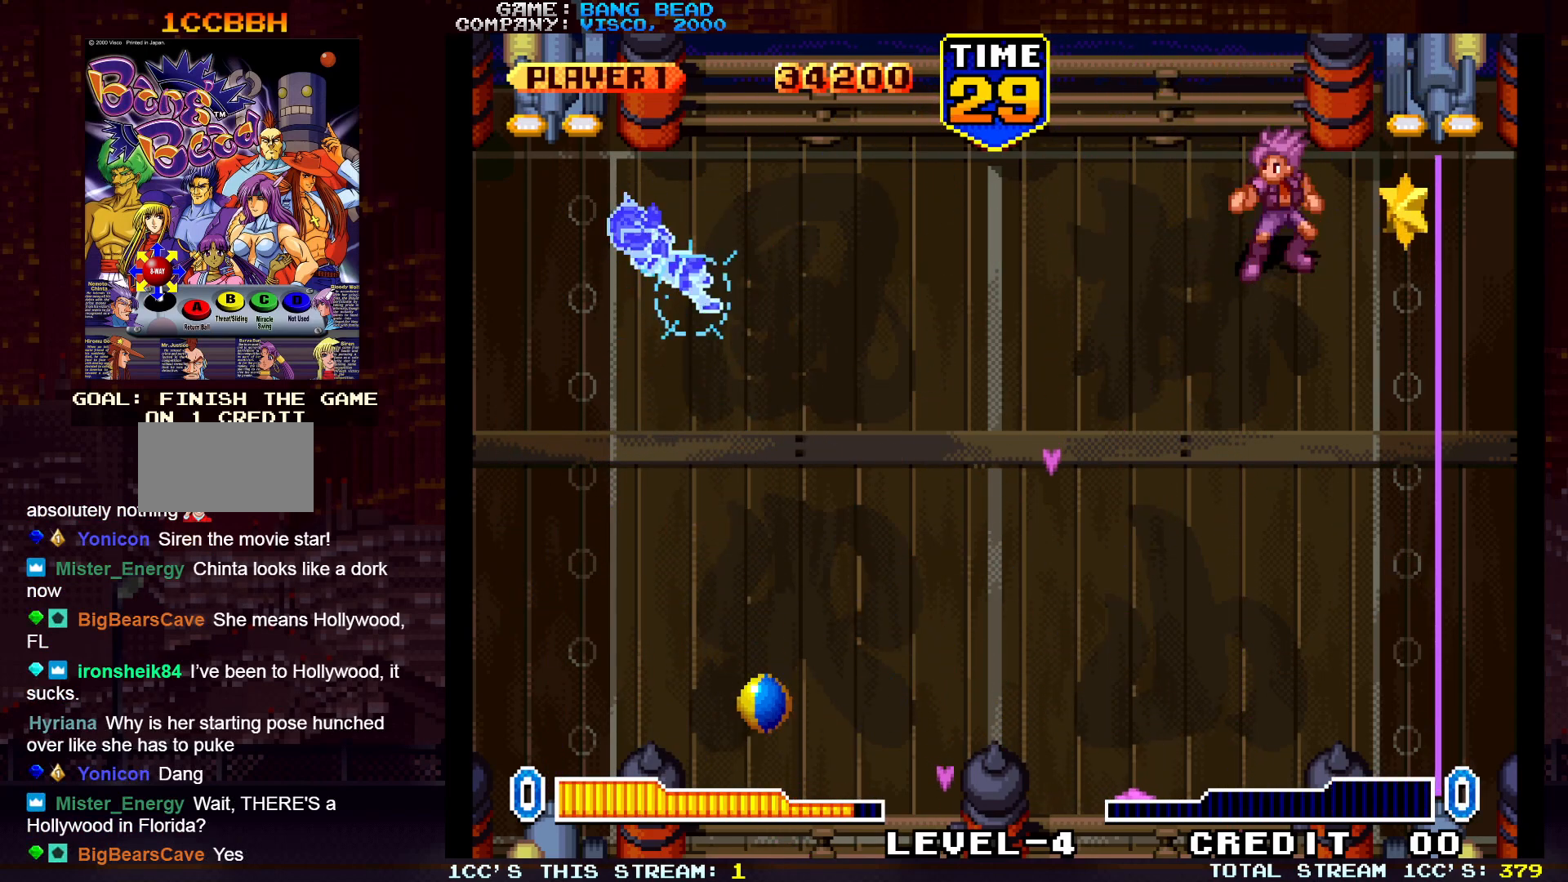
{"buttons": [], "left_stick": "down", "events": [[250, "TRIANGLE", "down"], [267, "SQUARE", "down"], [300, "TRIANGLE", "up"], [317, "SQUARE", "up"]]}
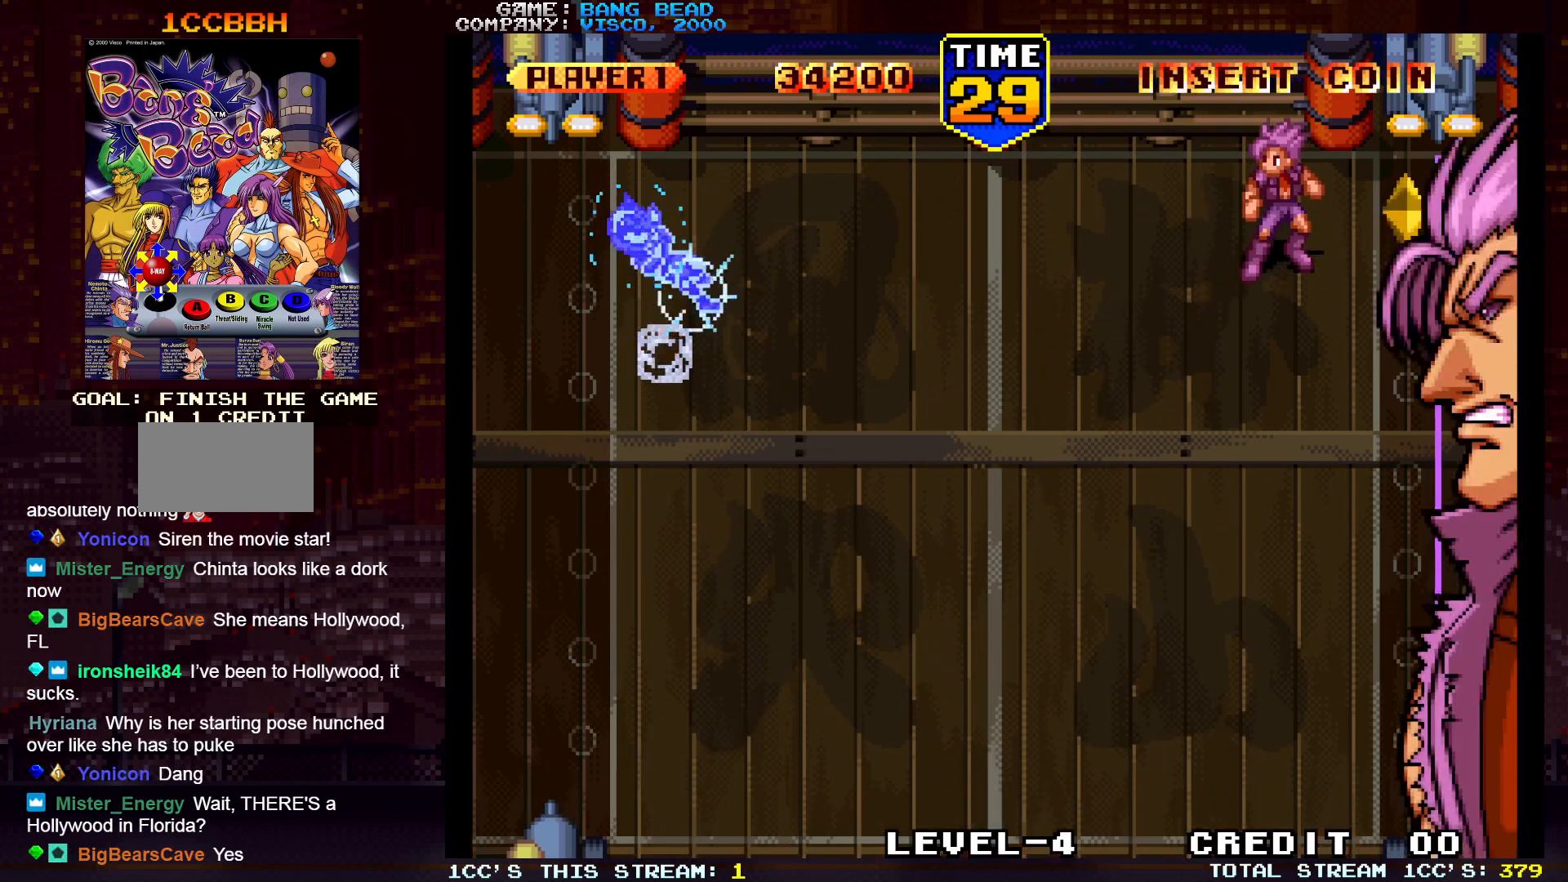
{"buttons": [], "left_stick": "center", "events": [[133, "left_stick", "center"]]}
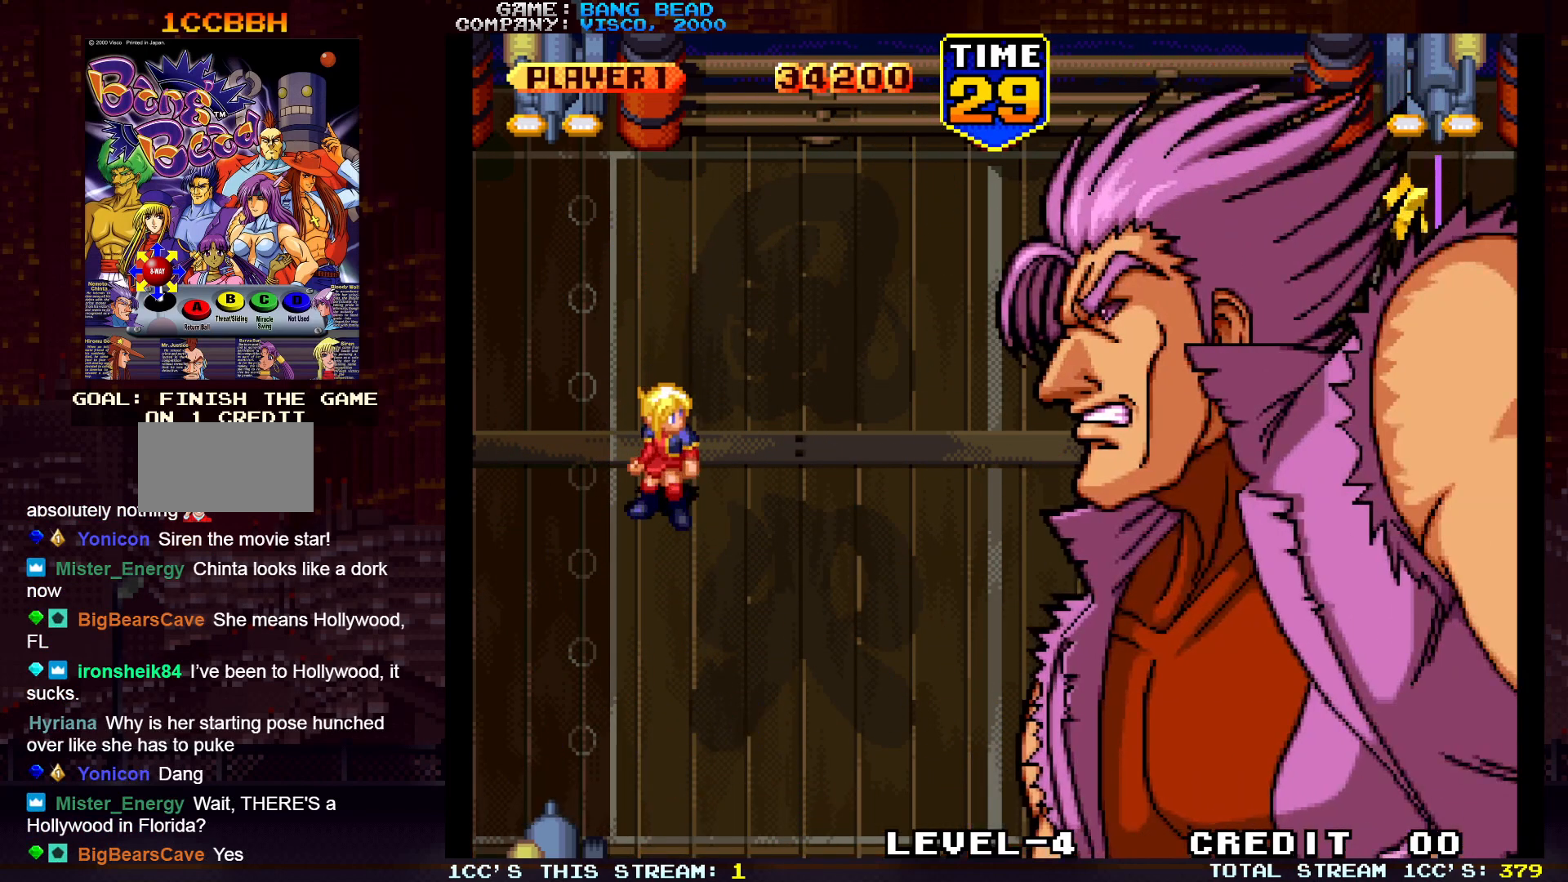
{"buttons": [], "left_stick": "center", "events": []}
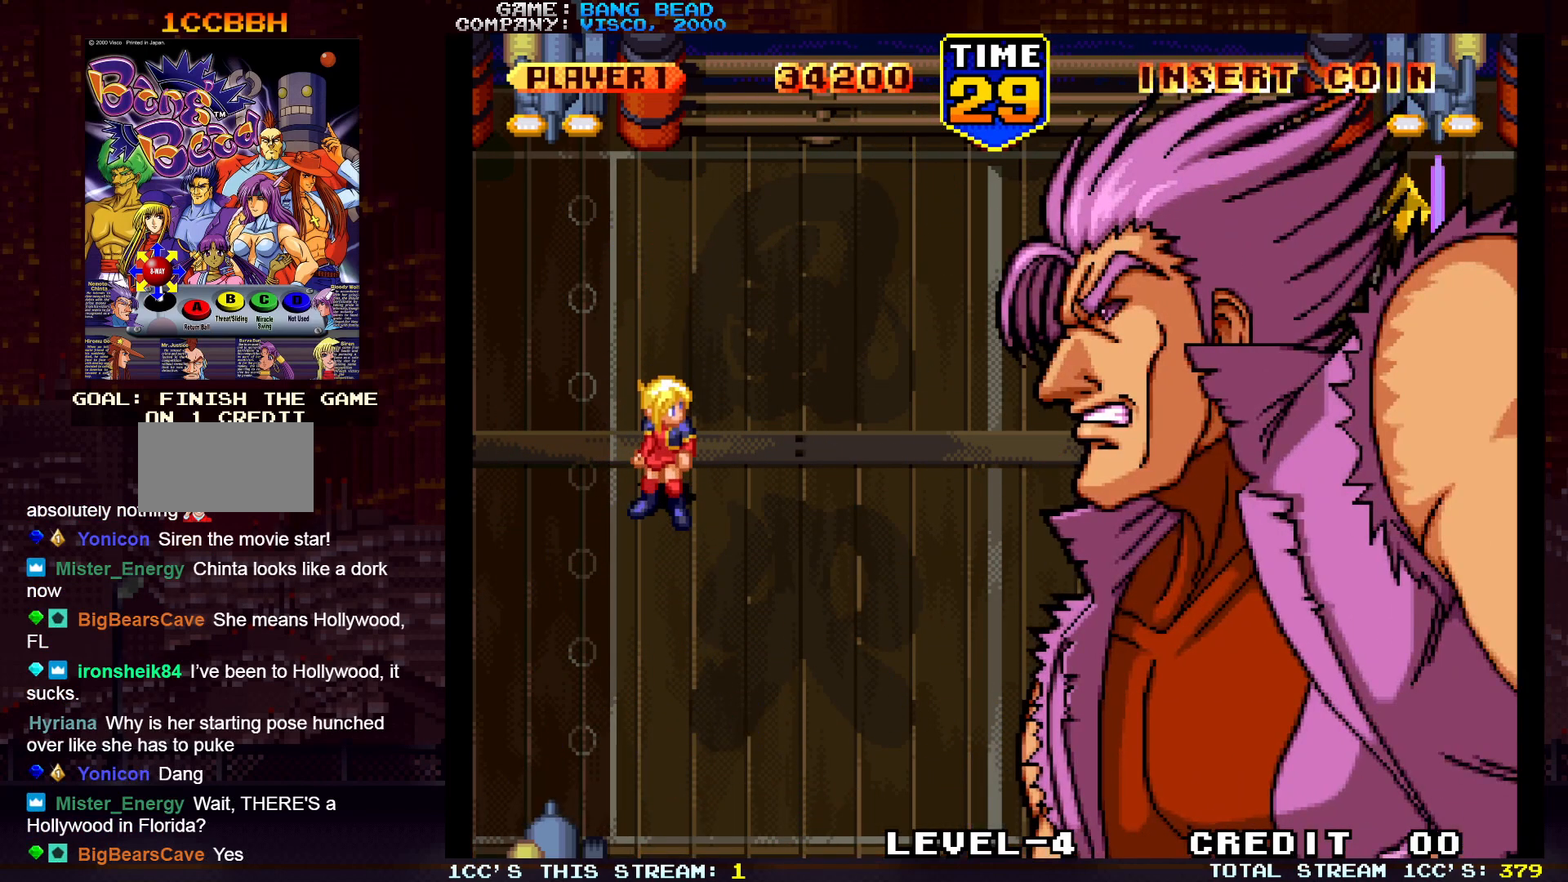
{"buttons": [], "left_stick": "center", "events": []}
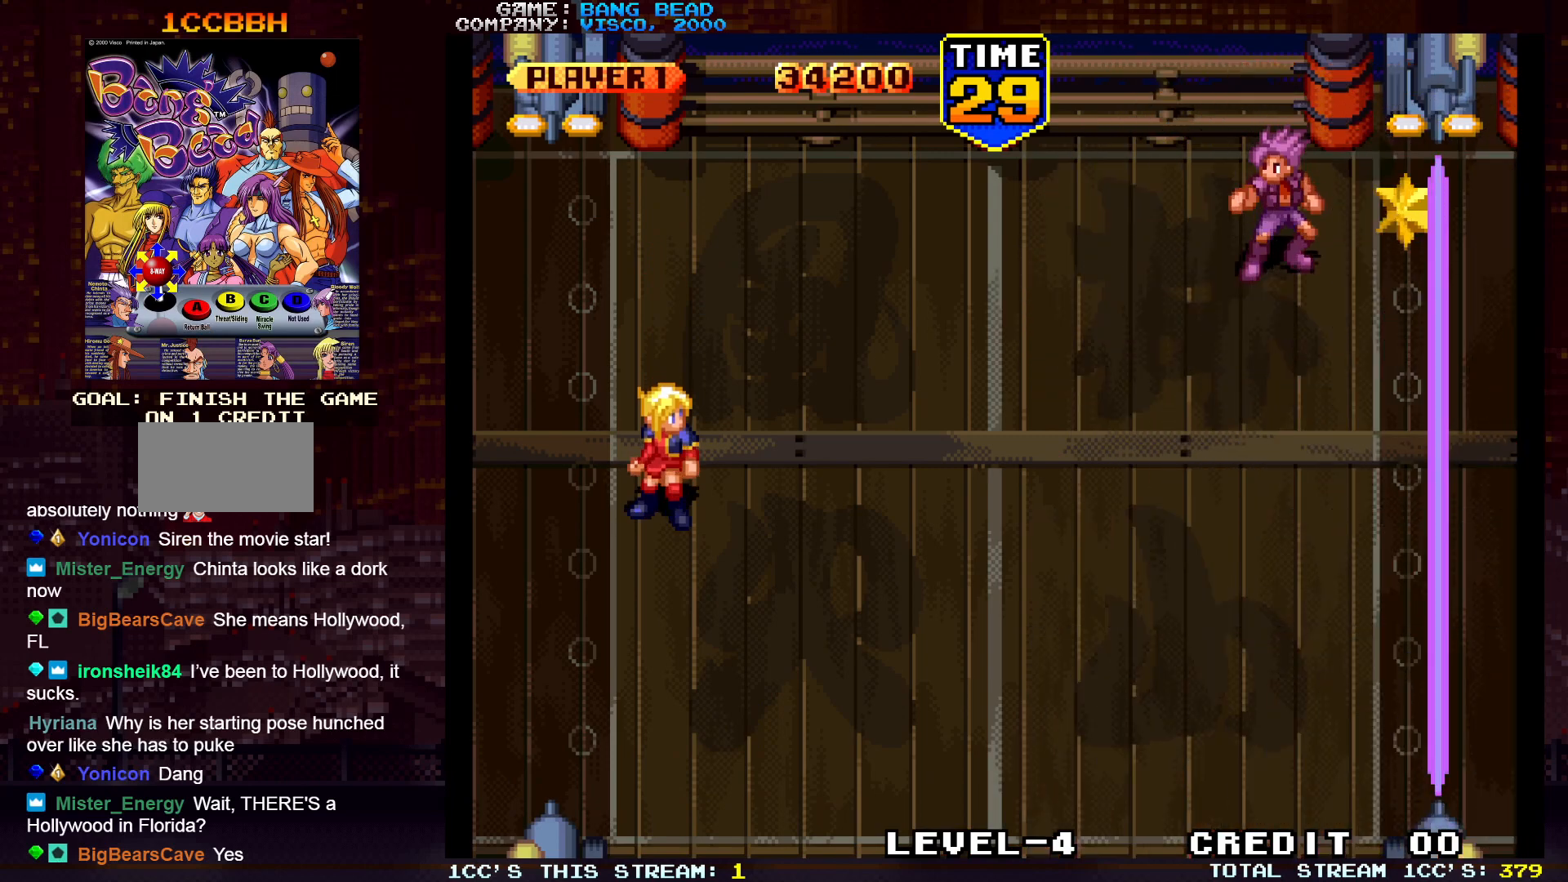
{"buttons": [], "left_stick": "center", "events": []}
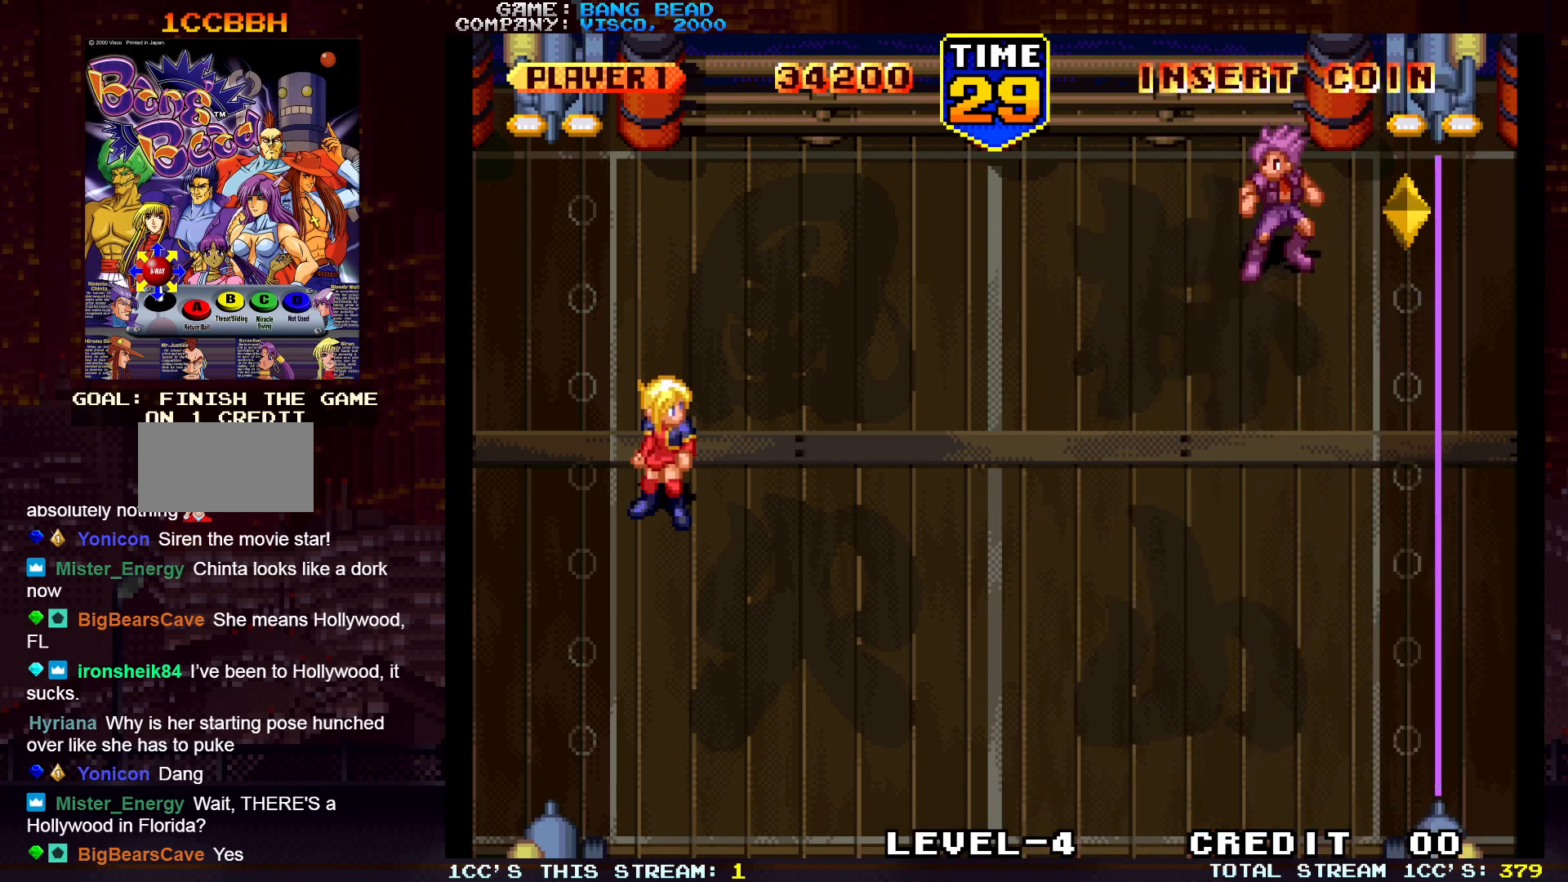
{"buttons": [], "left_stick": "center", "events": []}
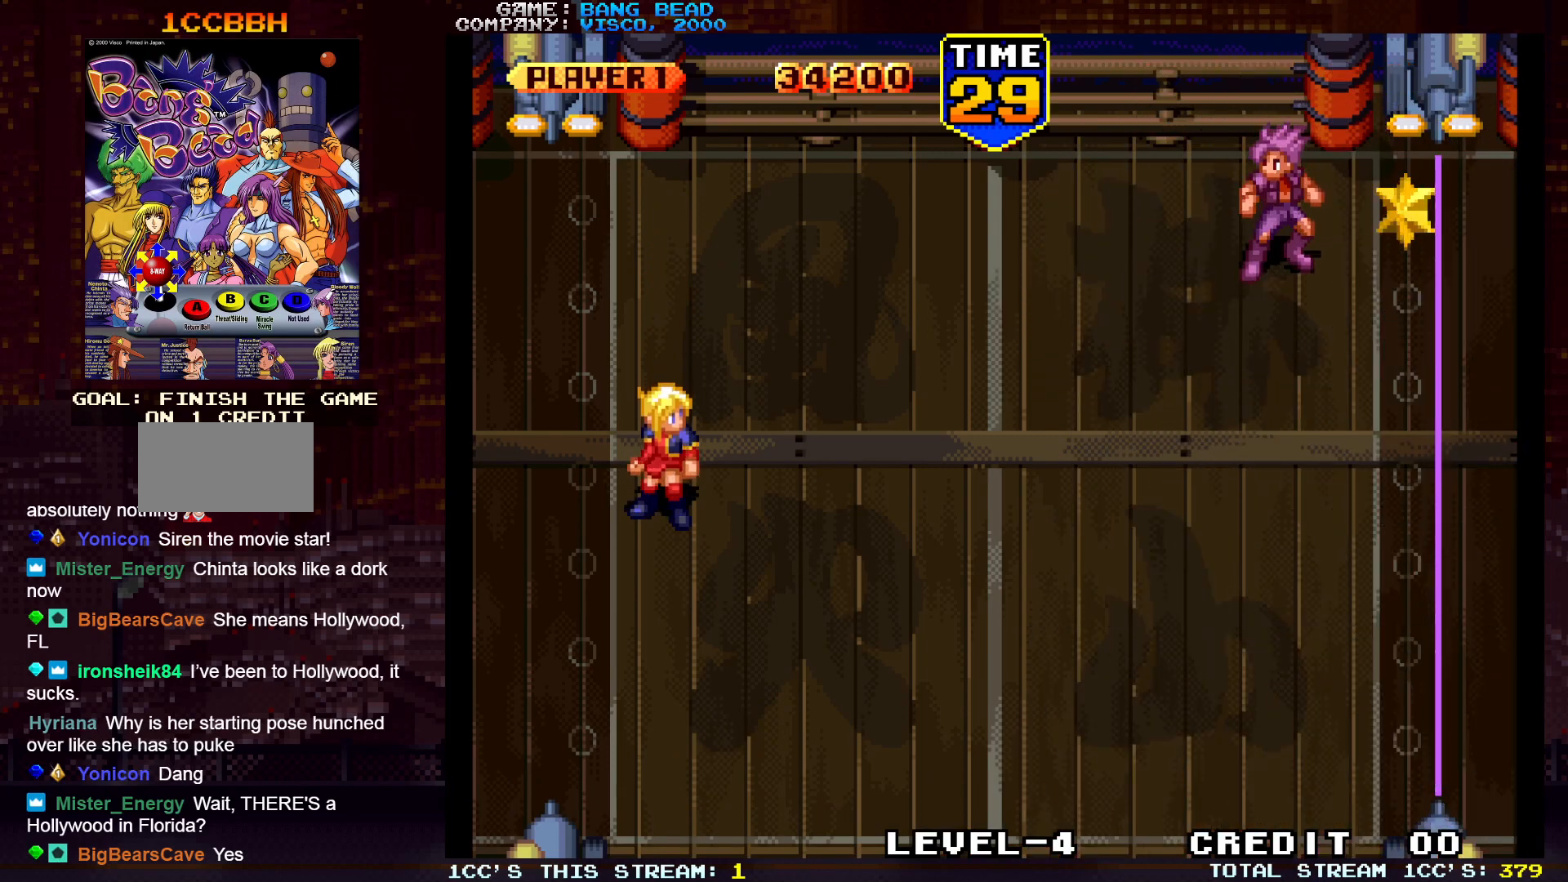
{"buttons": [], "left_stick": "center", "events": []}
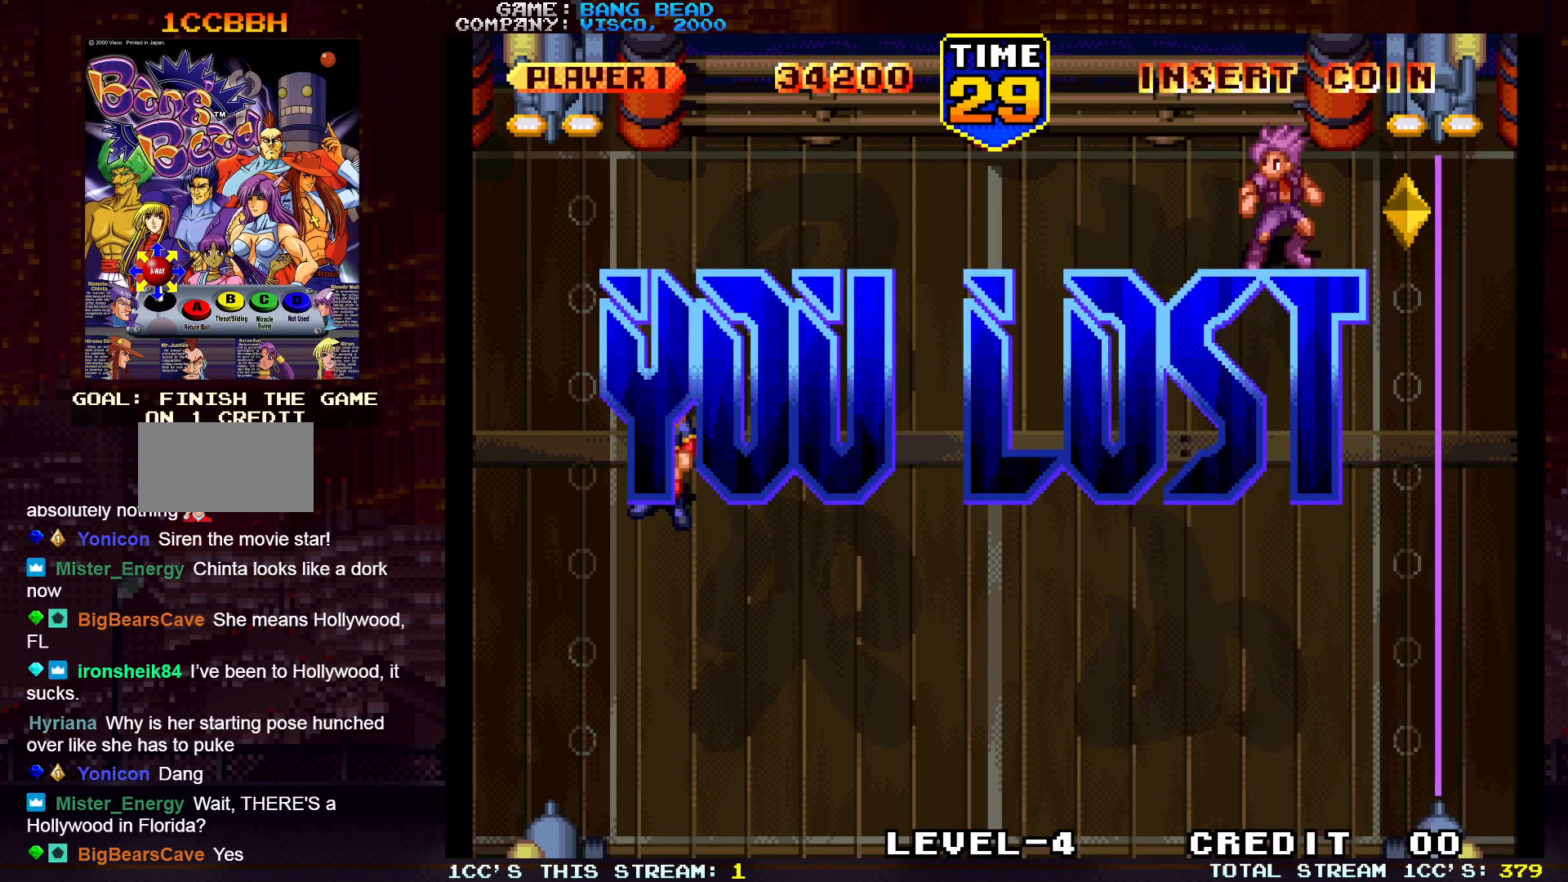
{"buttons": [], "left_stick": "center", "events": []}
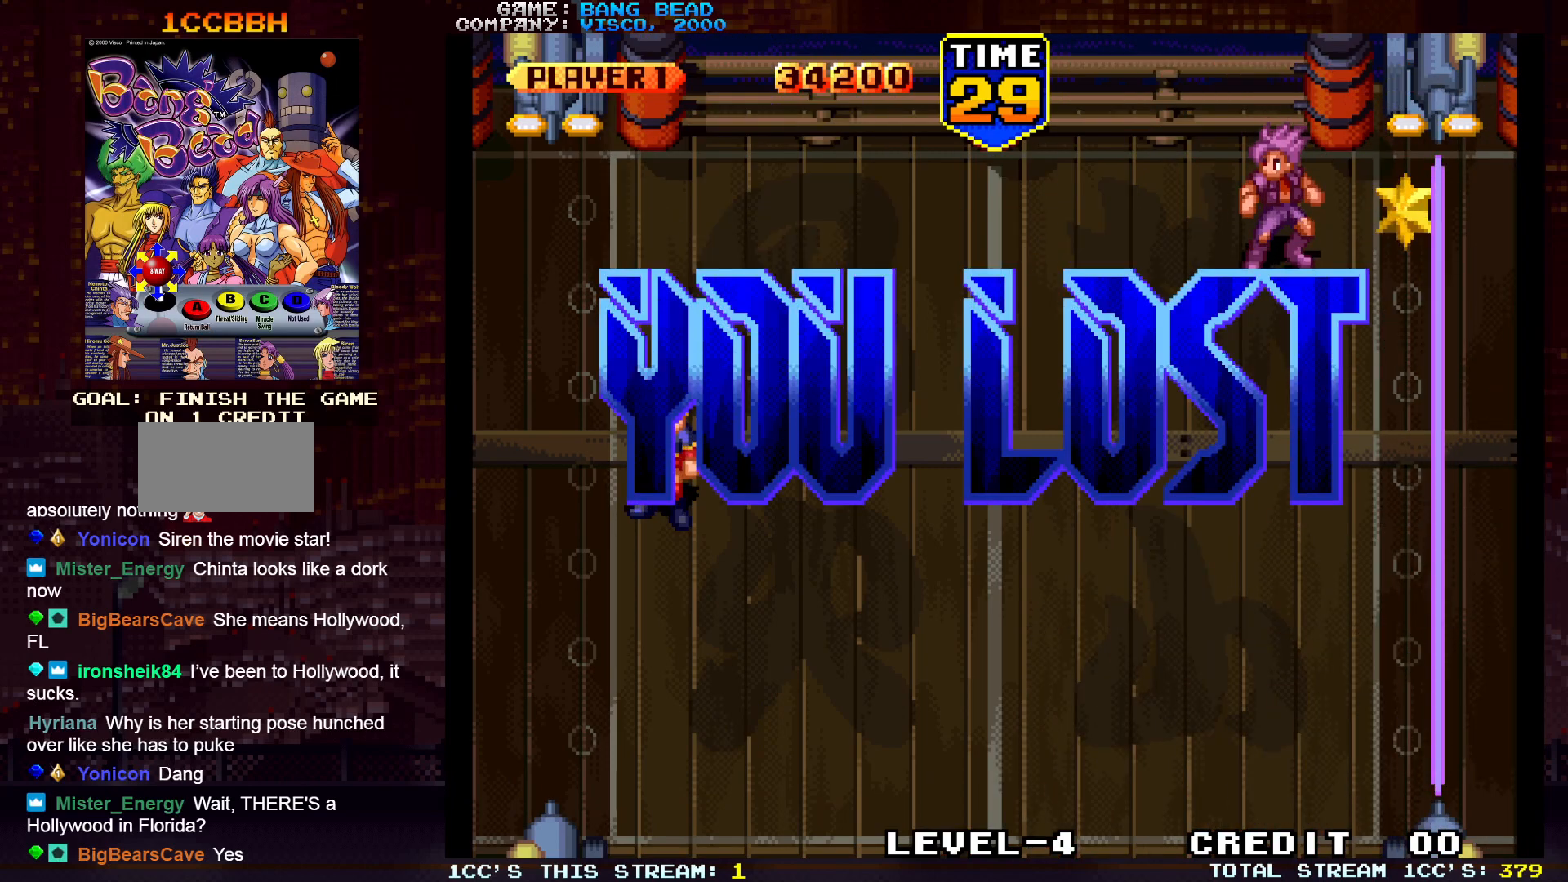
{"buttons": [], "left_stick": "center", "events": []}
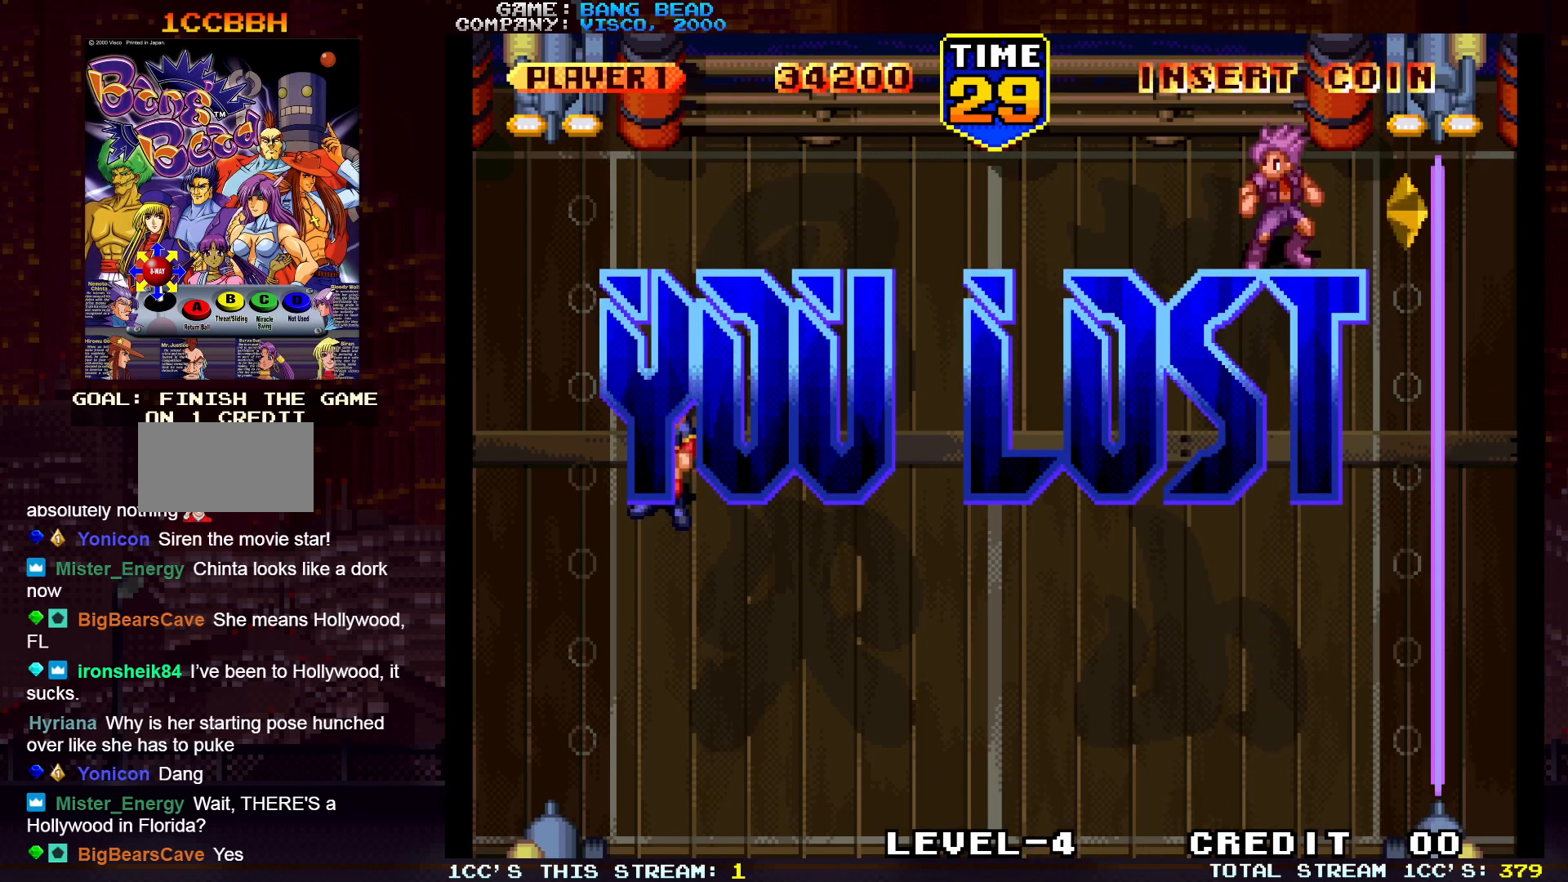
{"buttons": [], "left_stick": "center", "events": []}
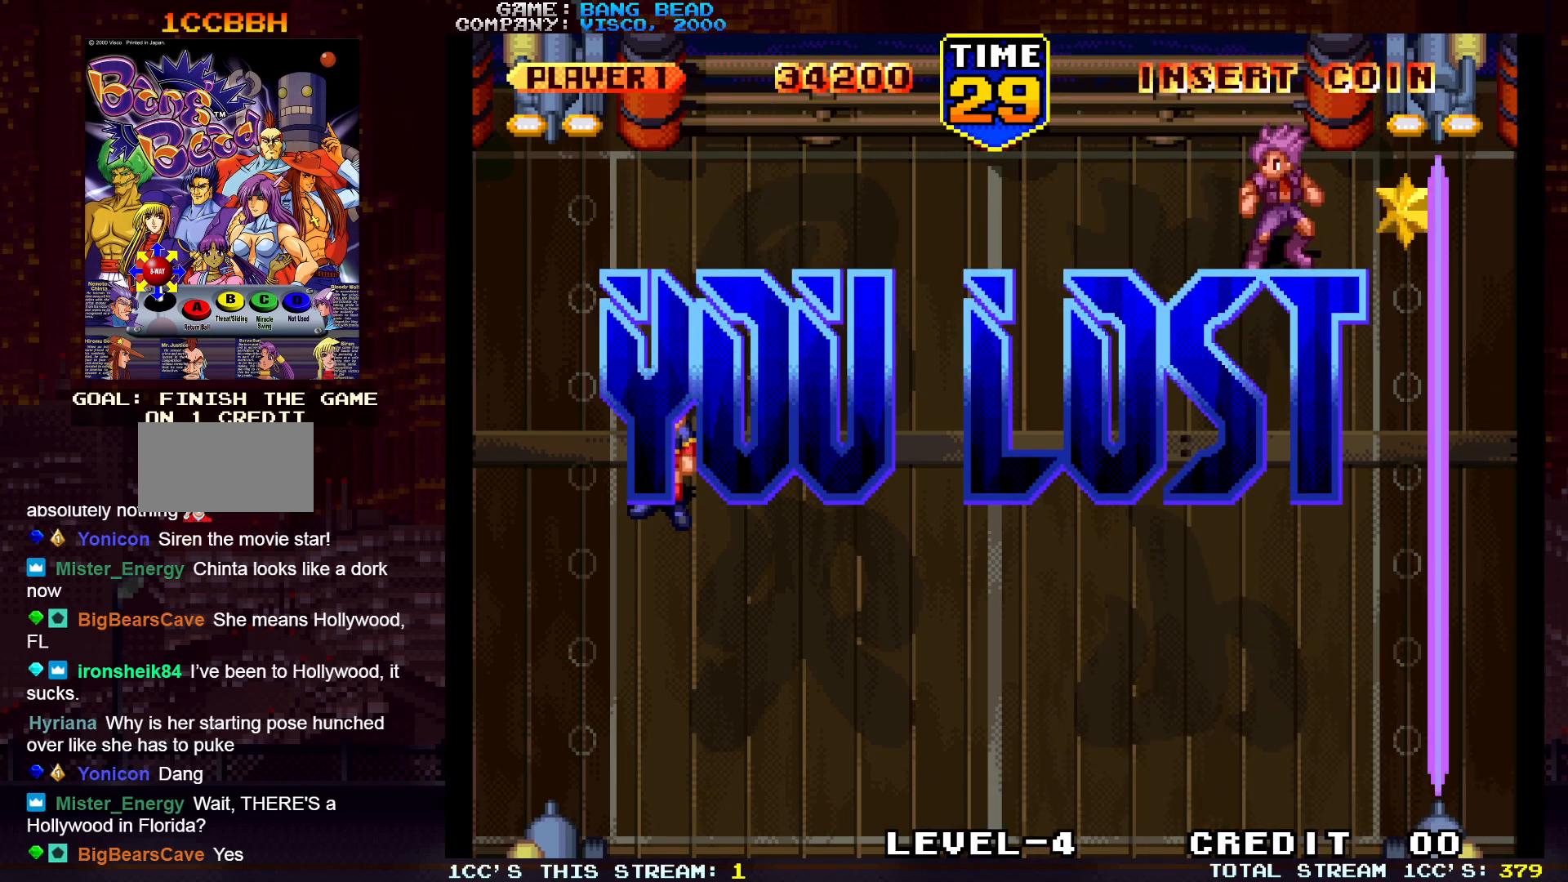
{"buttons": [], "left_stick": "center", "events": []}
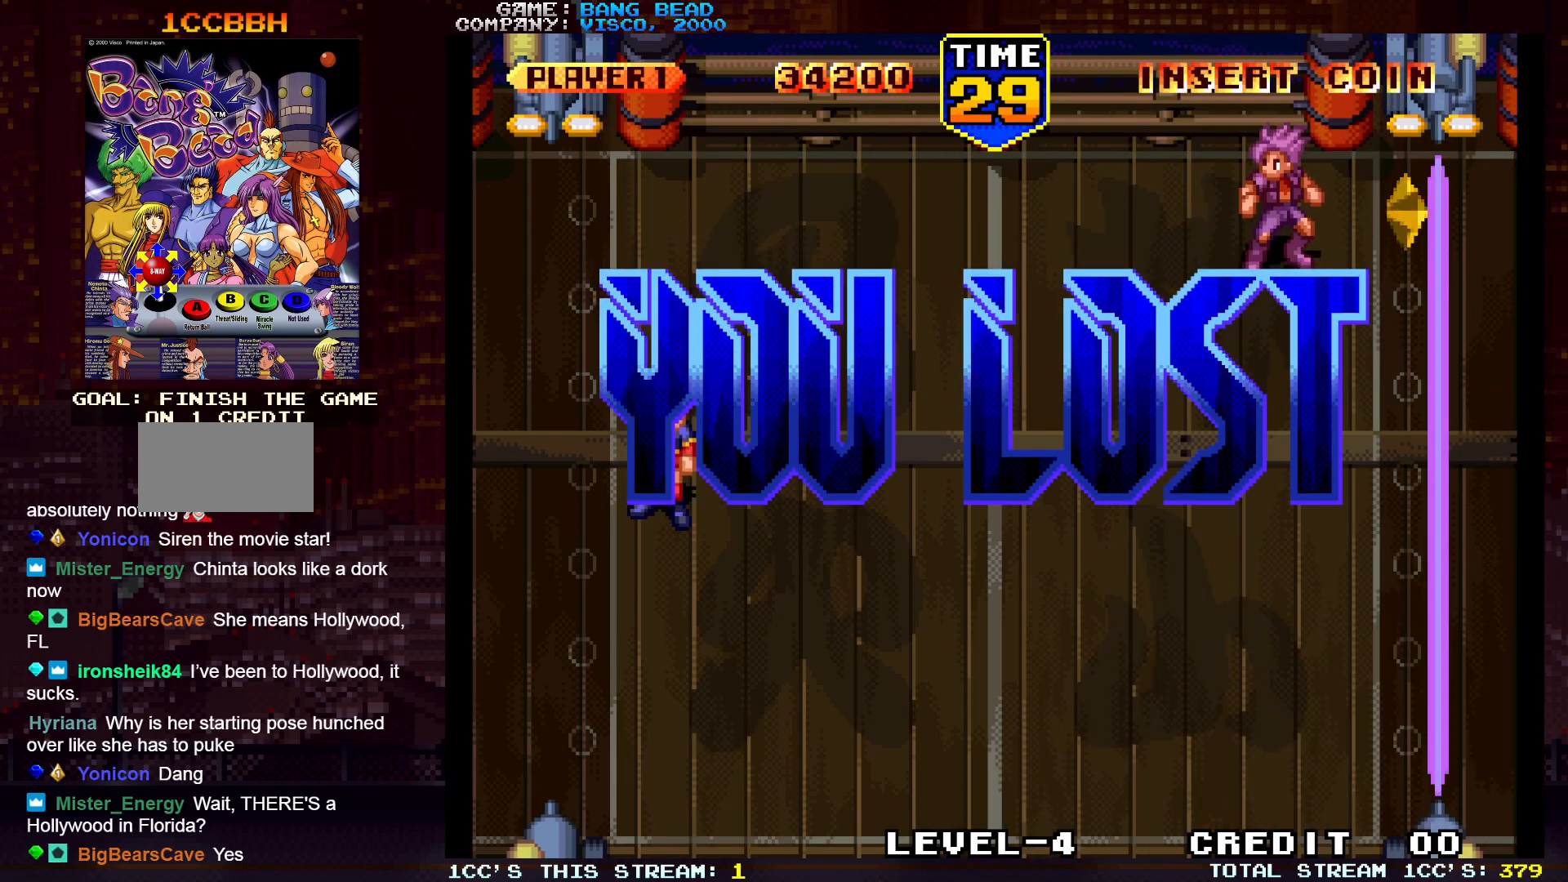
{"buttons": [], "left_stick": "center", "events": []}
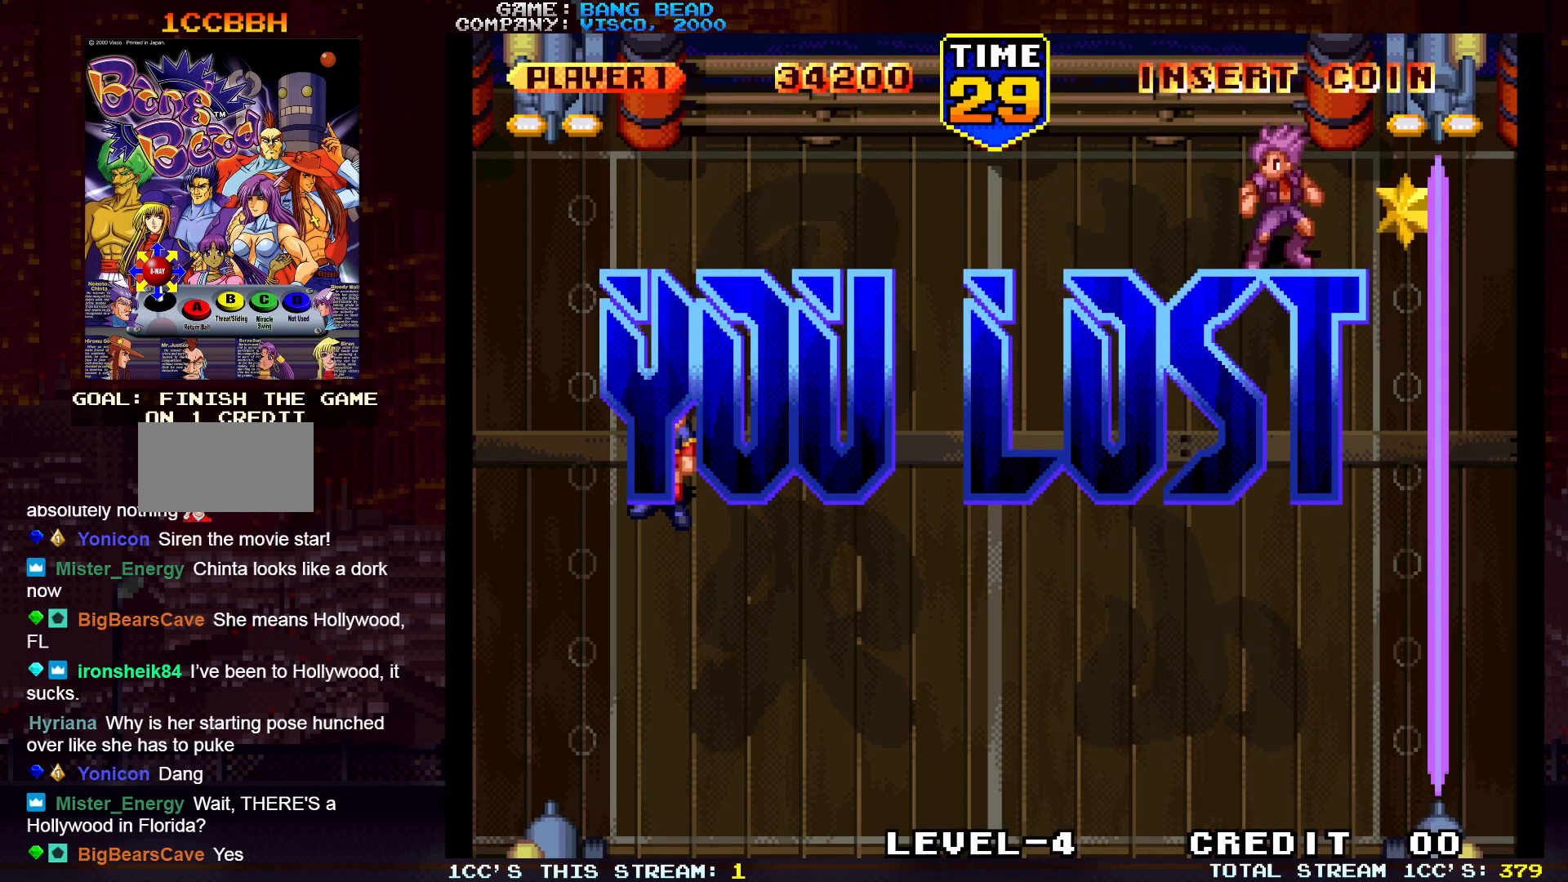
{"buttons": [], "left_stick": "right", "events": [[400, "left_stick", "right"]]}
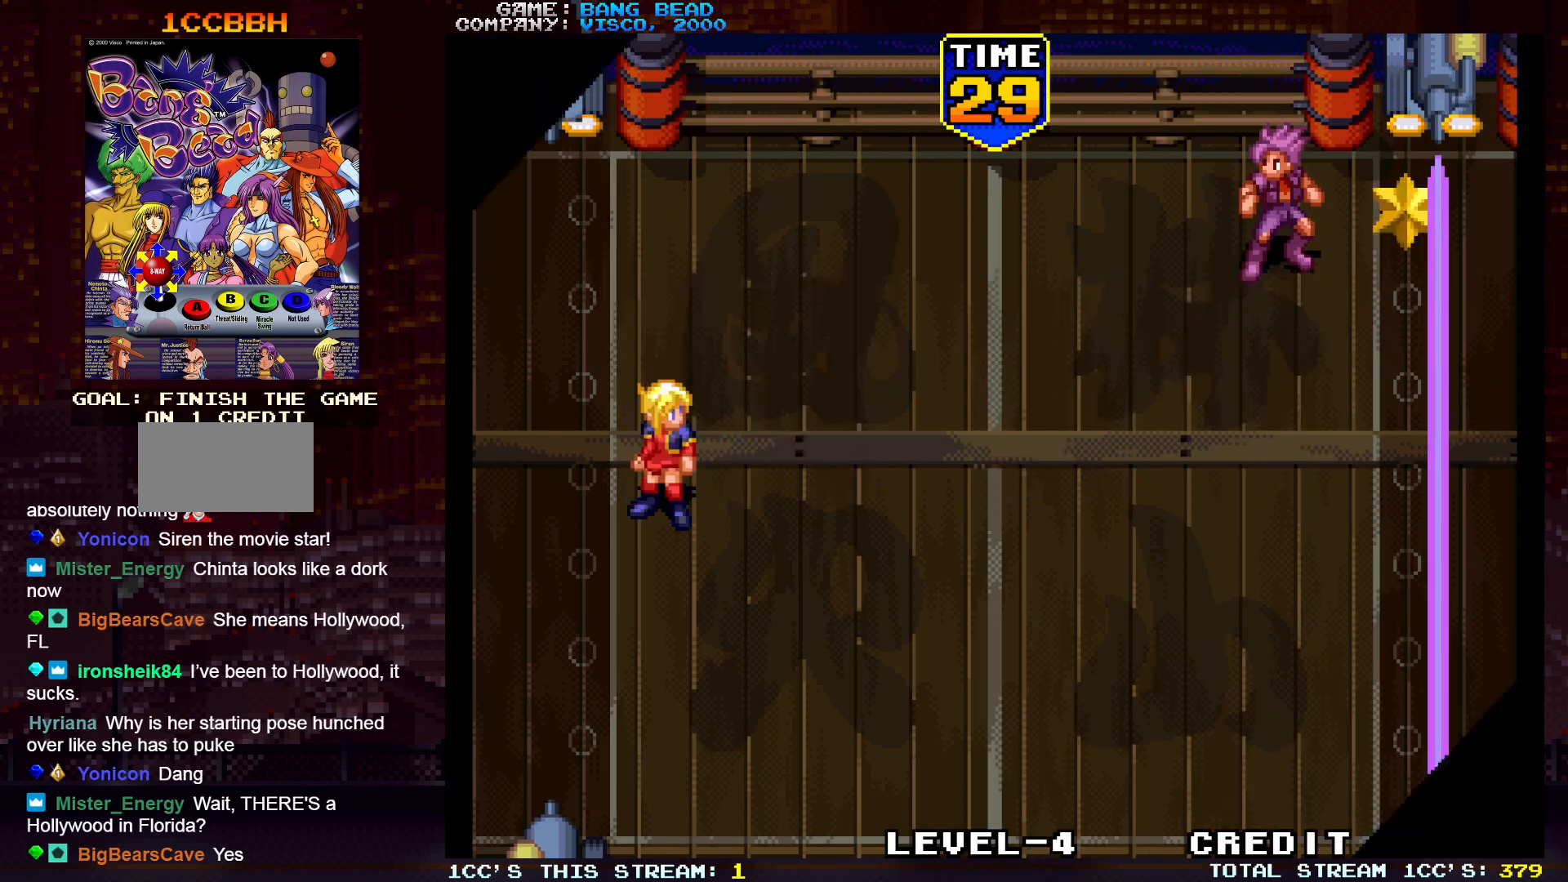
{"buttons": [], "left_stick": "right", "events": [[233, "left_stick", "center"], [317, "left_stick", "left"], [383, "left_stick", "center"], [433, "left_stick", "right"]]}
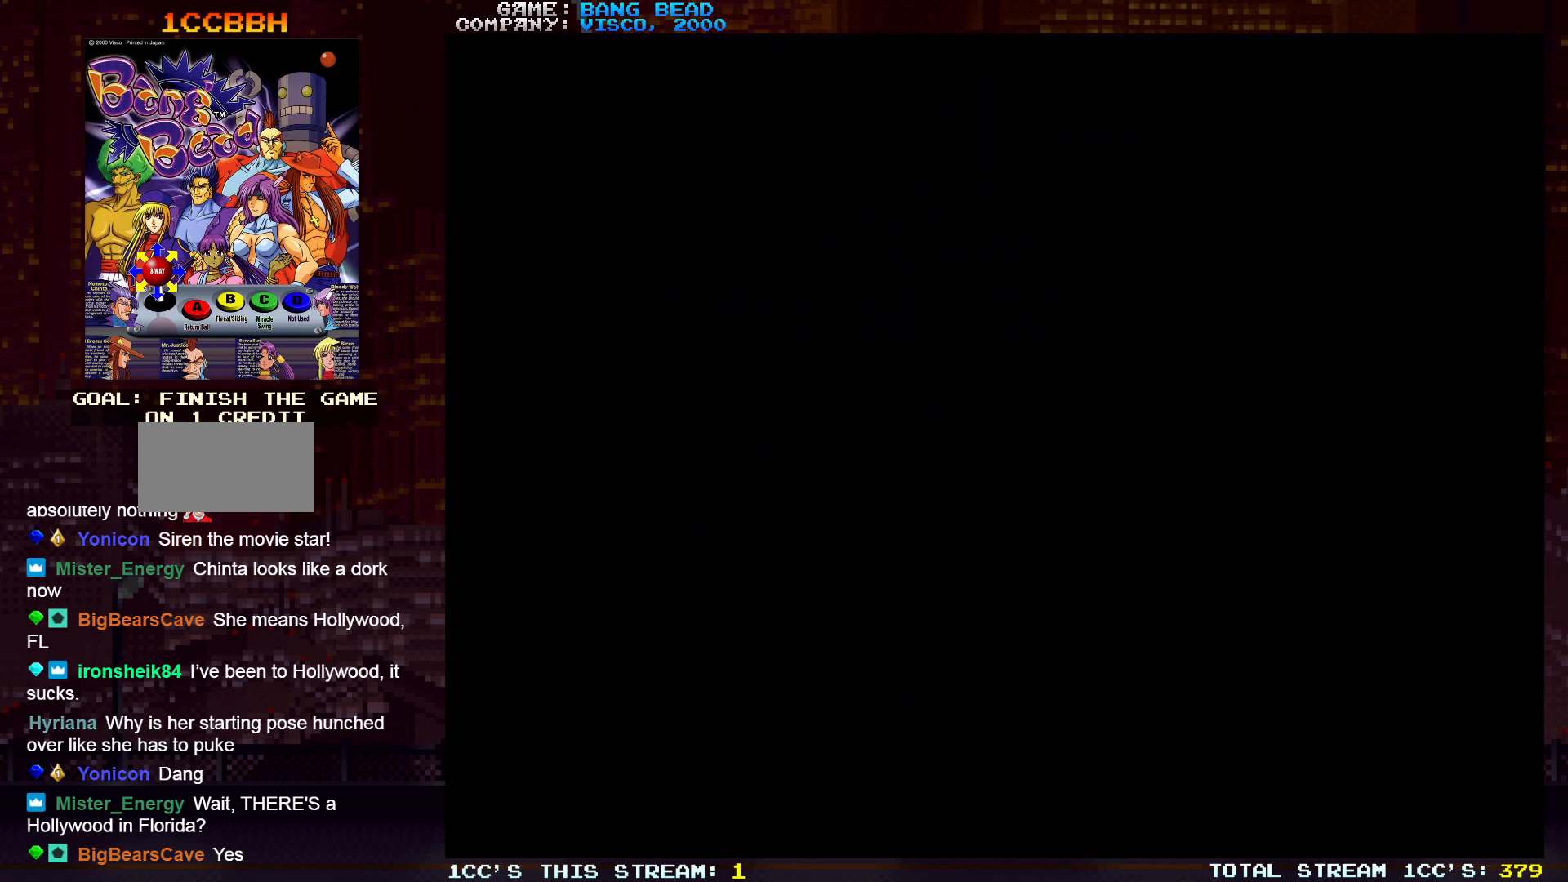
{"buttons": [], "left_stick": "center", "events": [[33, "left_stick", "center"], [167, "left_stick", "right"], [450, "left_stick", "center"]]}
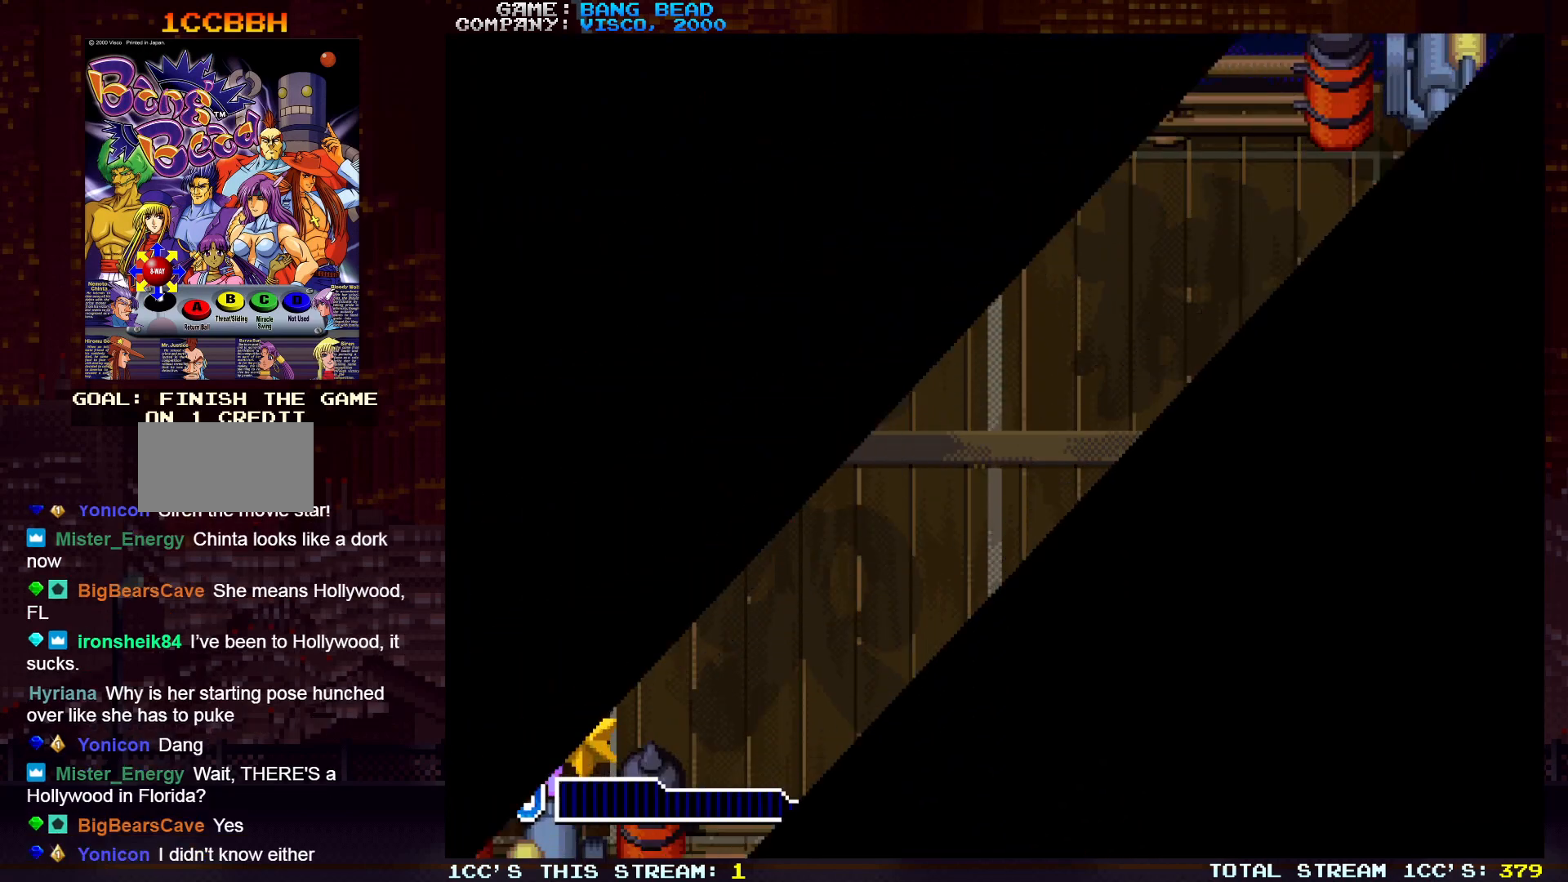
{"buttons": [], "left_stick": "center", "events": []}
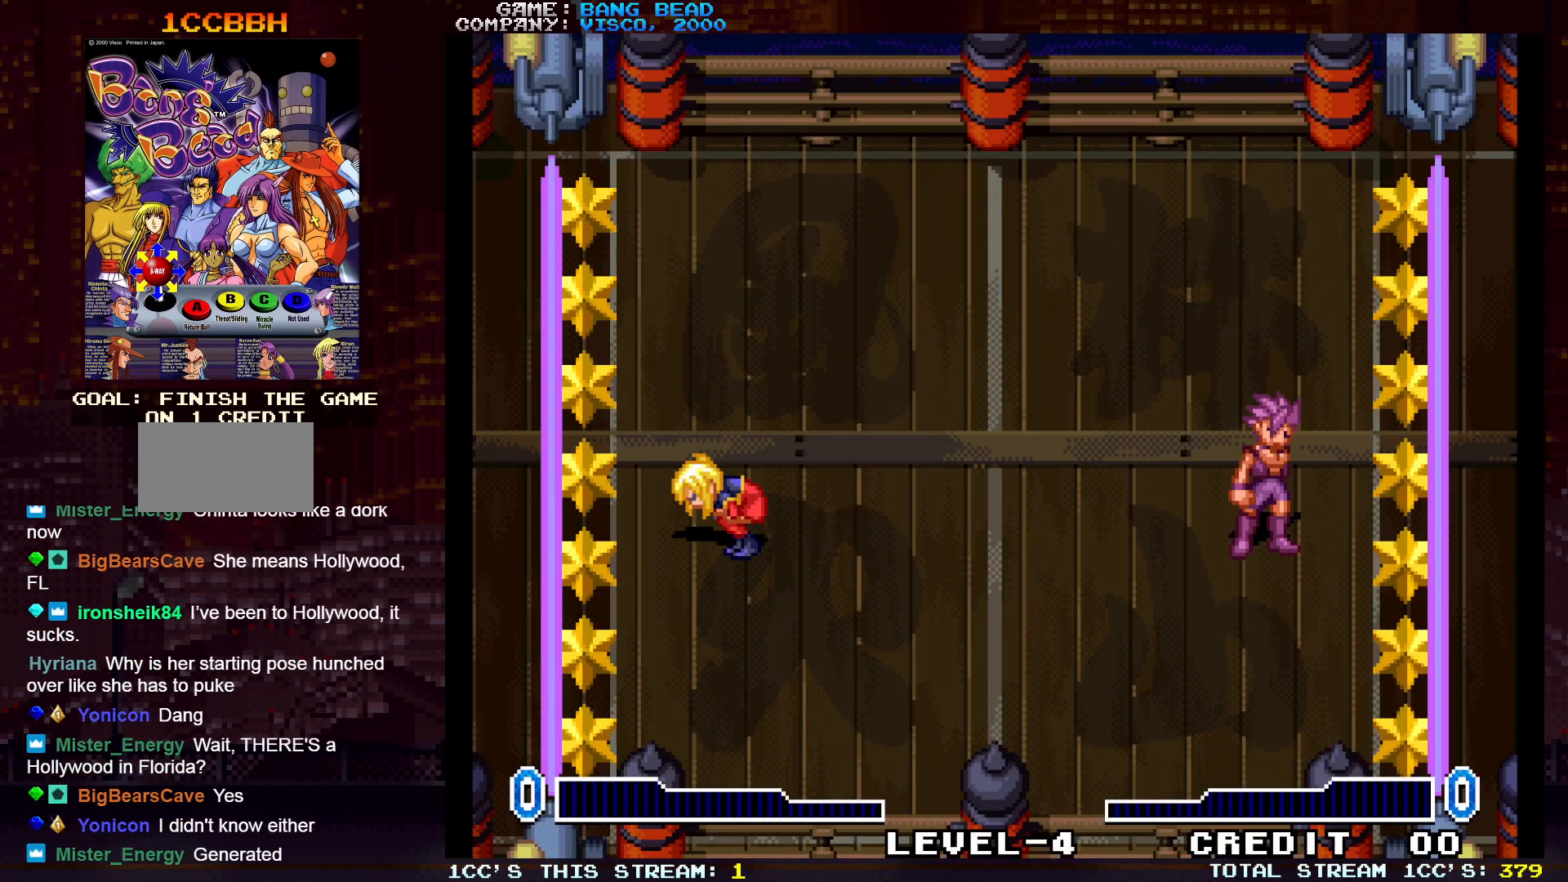
{"buttons": [], "left_stick": "center", "events": []}
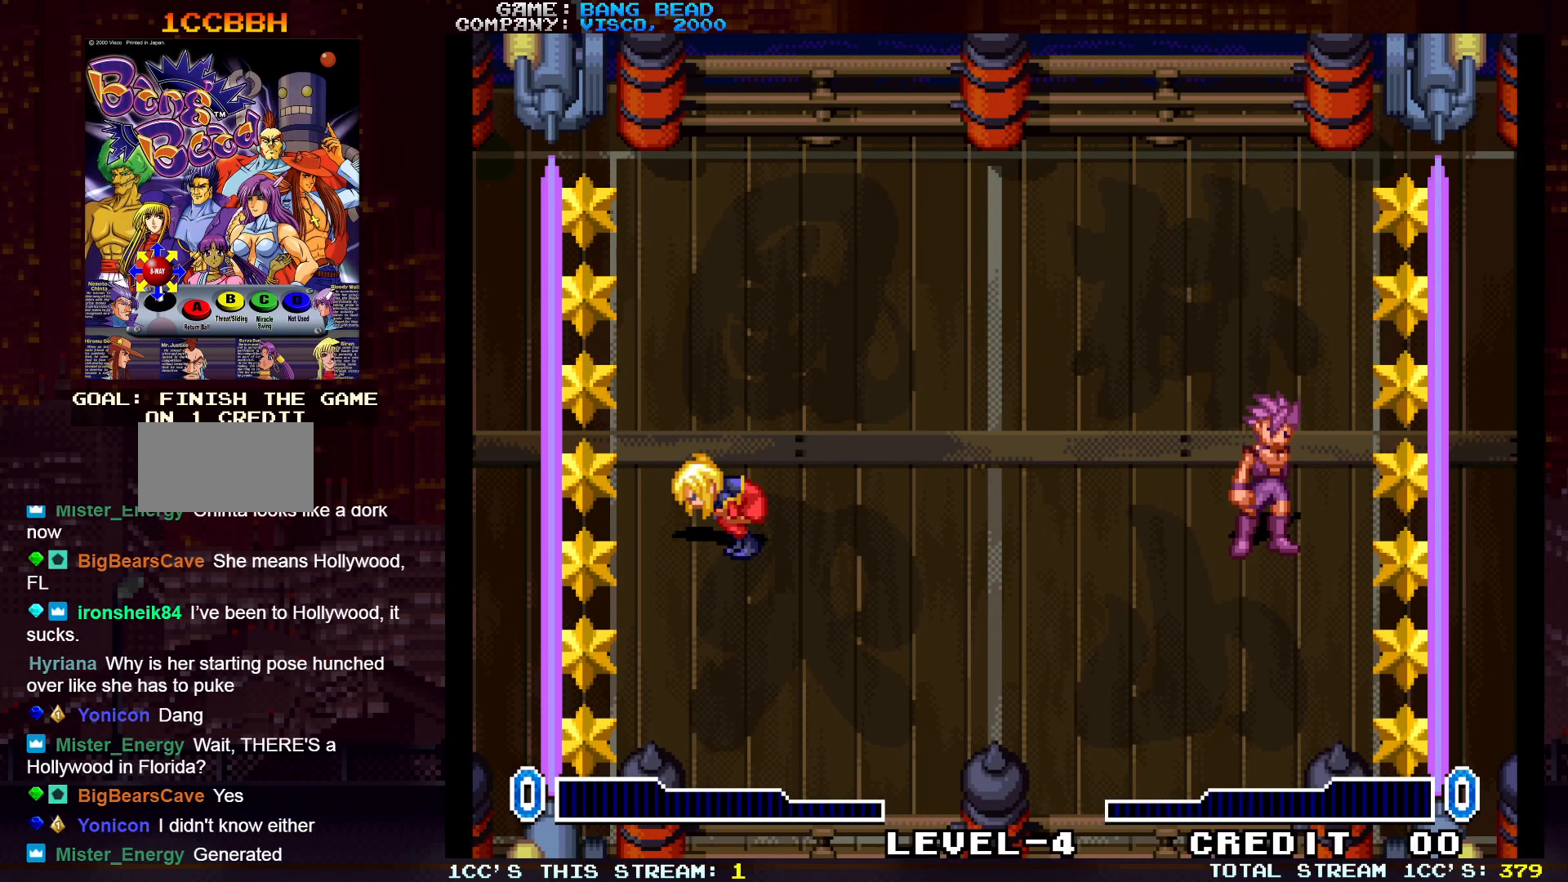
{"buttons": [], "left_stick": "right", "events": [[300, "left_stick", "right"]]}
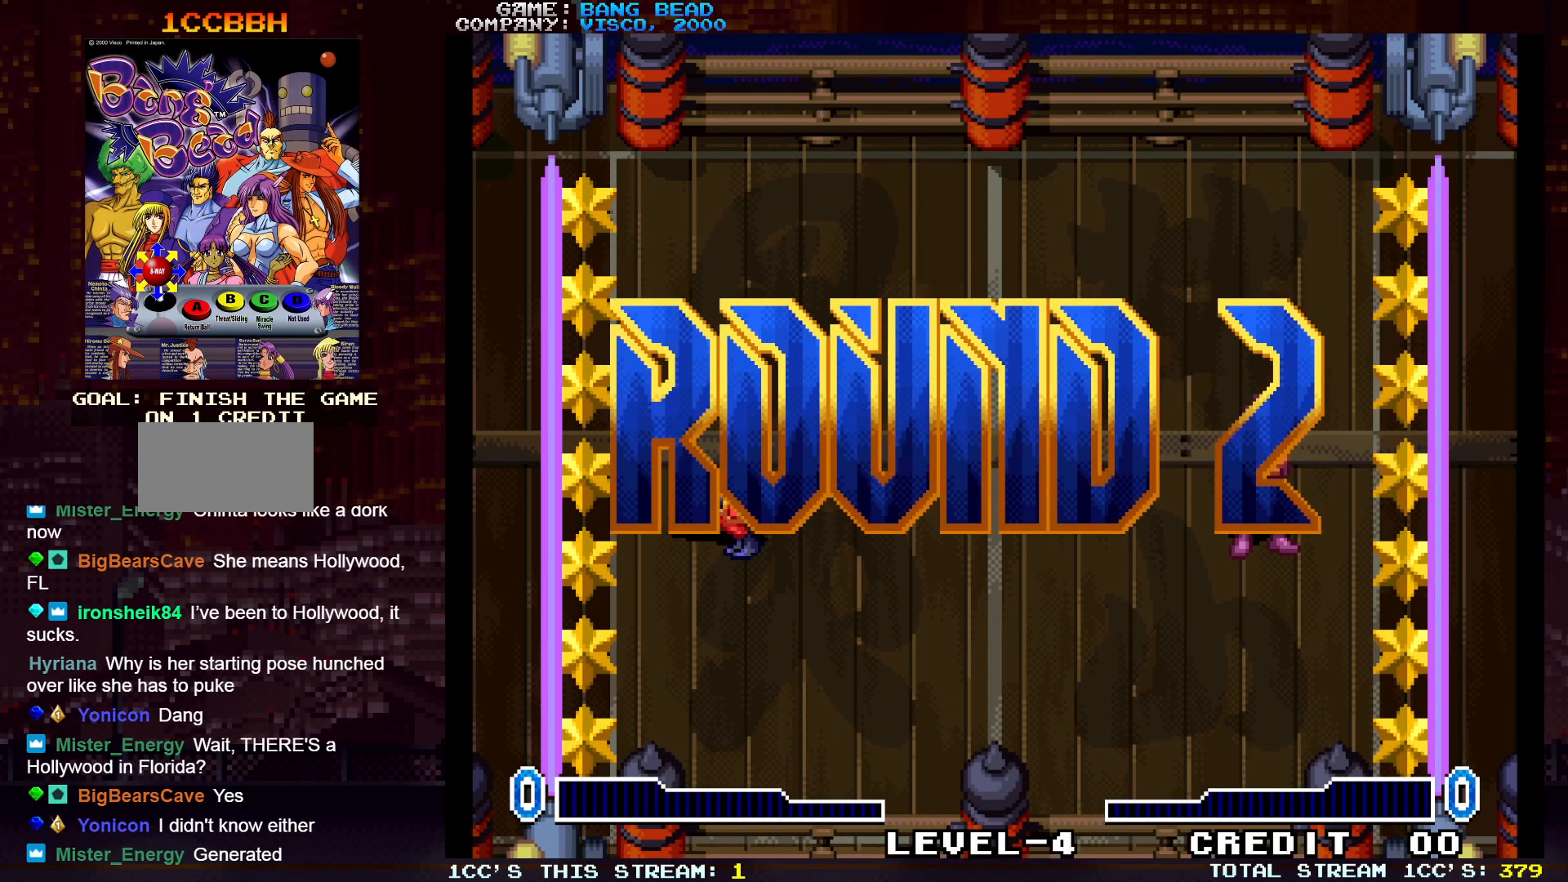
{"buttons": ["SQUARE"], "left_stick": "up-right", "events": [[117, "SQUARE", "down"], [117, "left_stick", "up-right"]]}
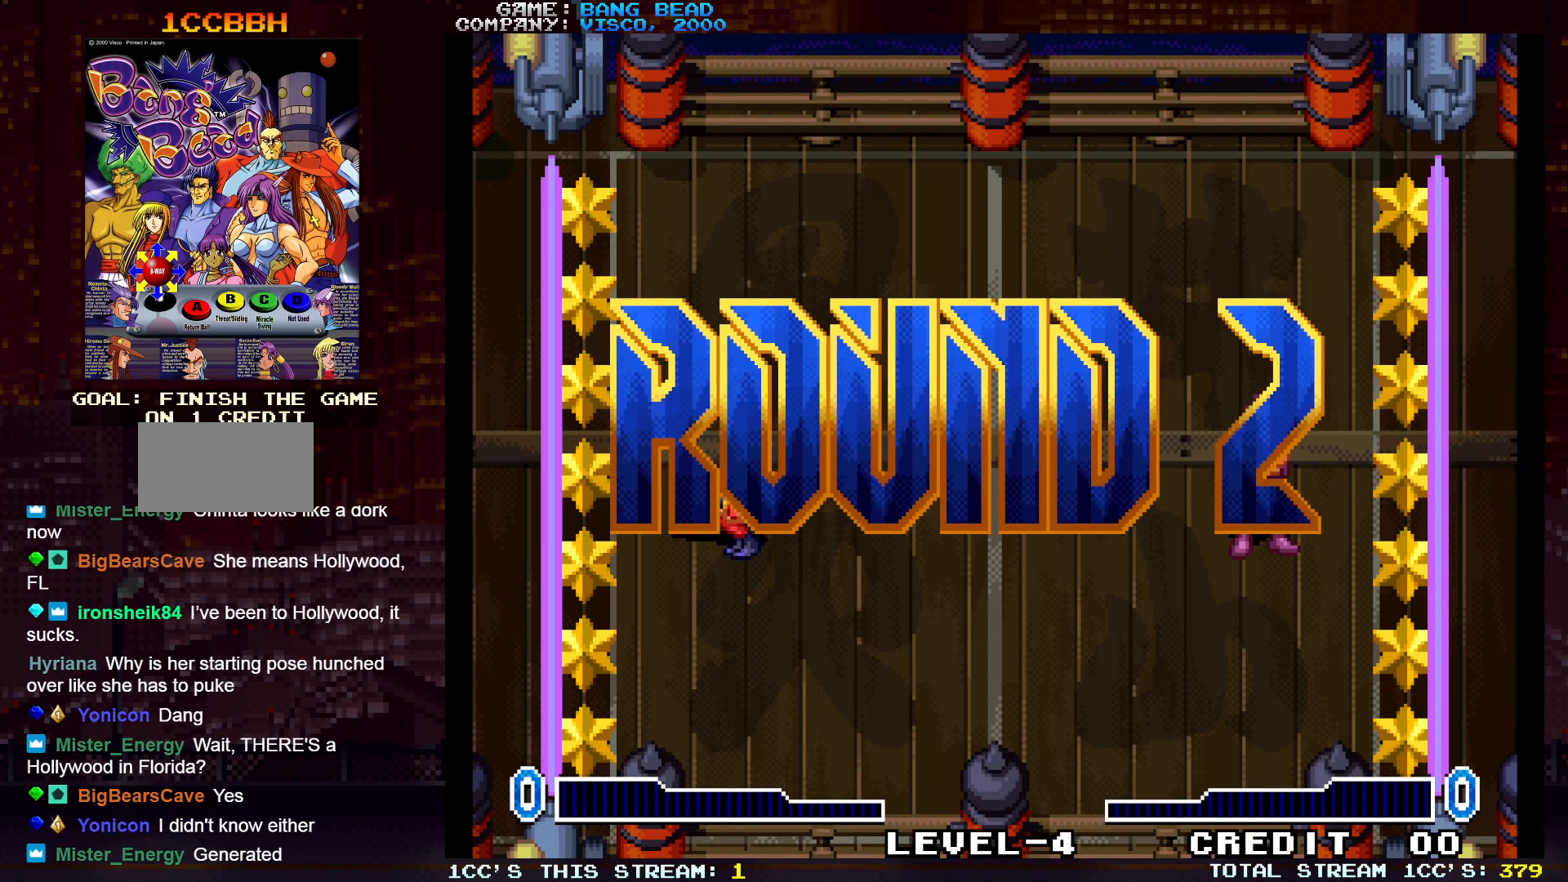
{"buttons": ["SQUARE"], "left_stick": "up-right", "events": []}
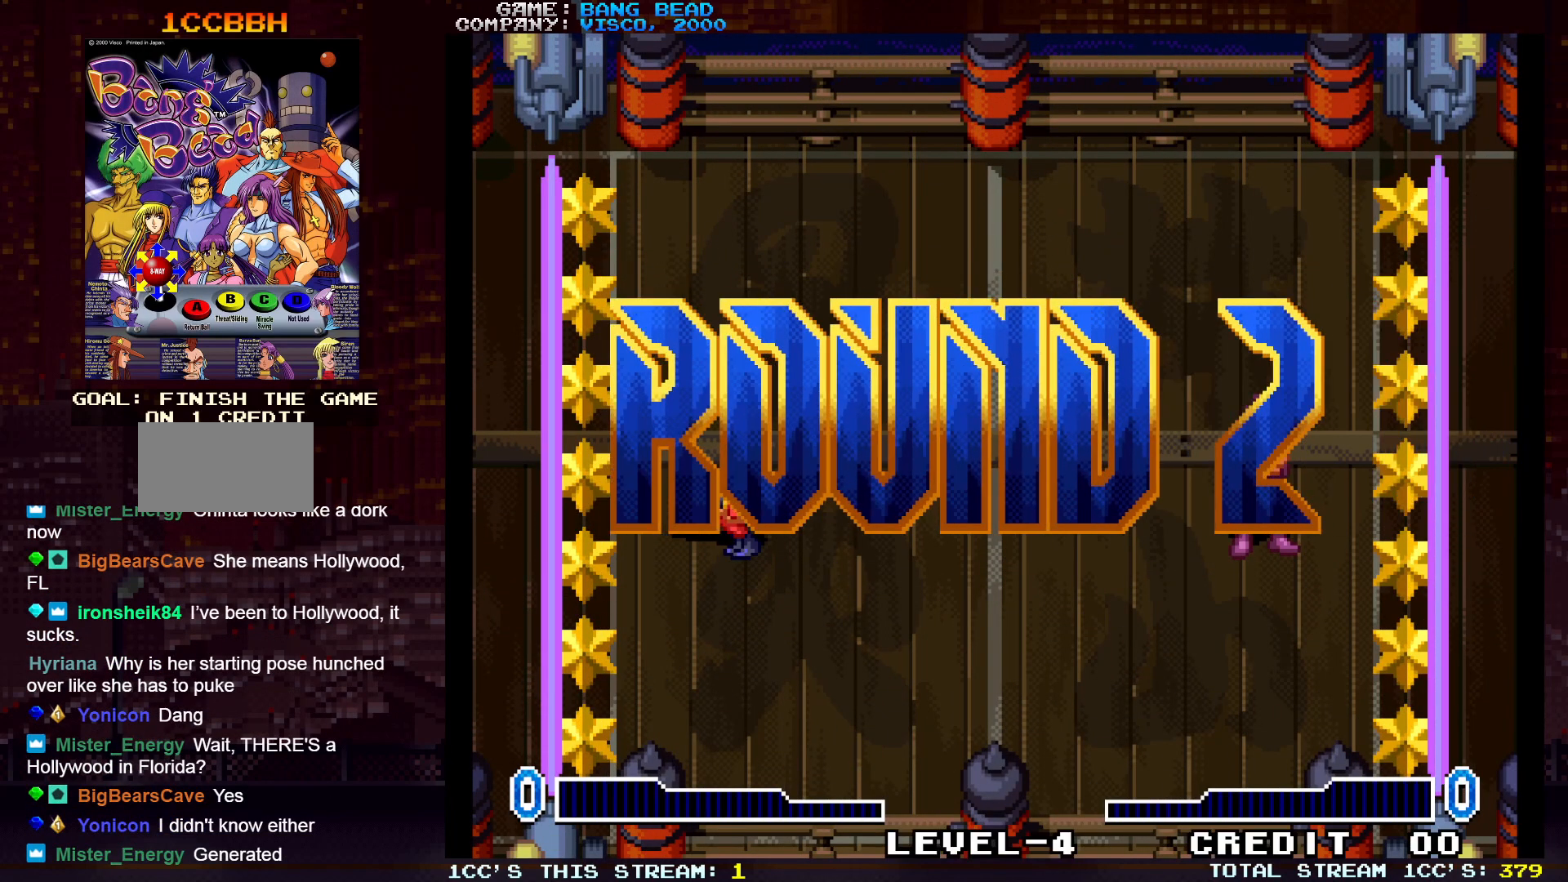
{"buttons": ["SQUARE"], "left_stick": "up-right", "events": []}
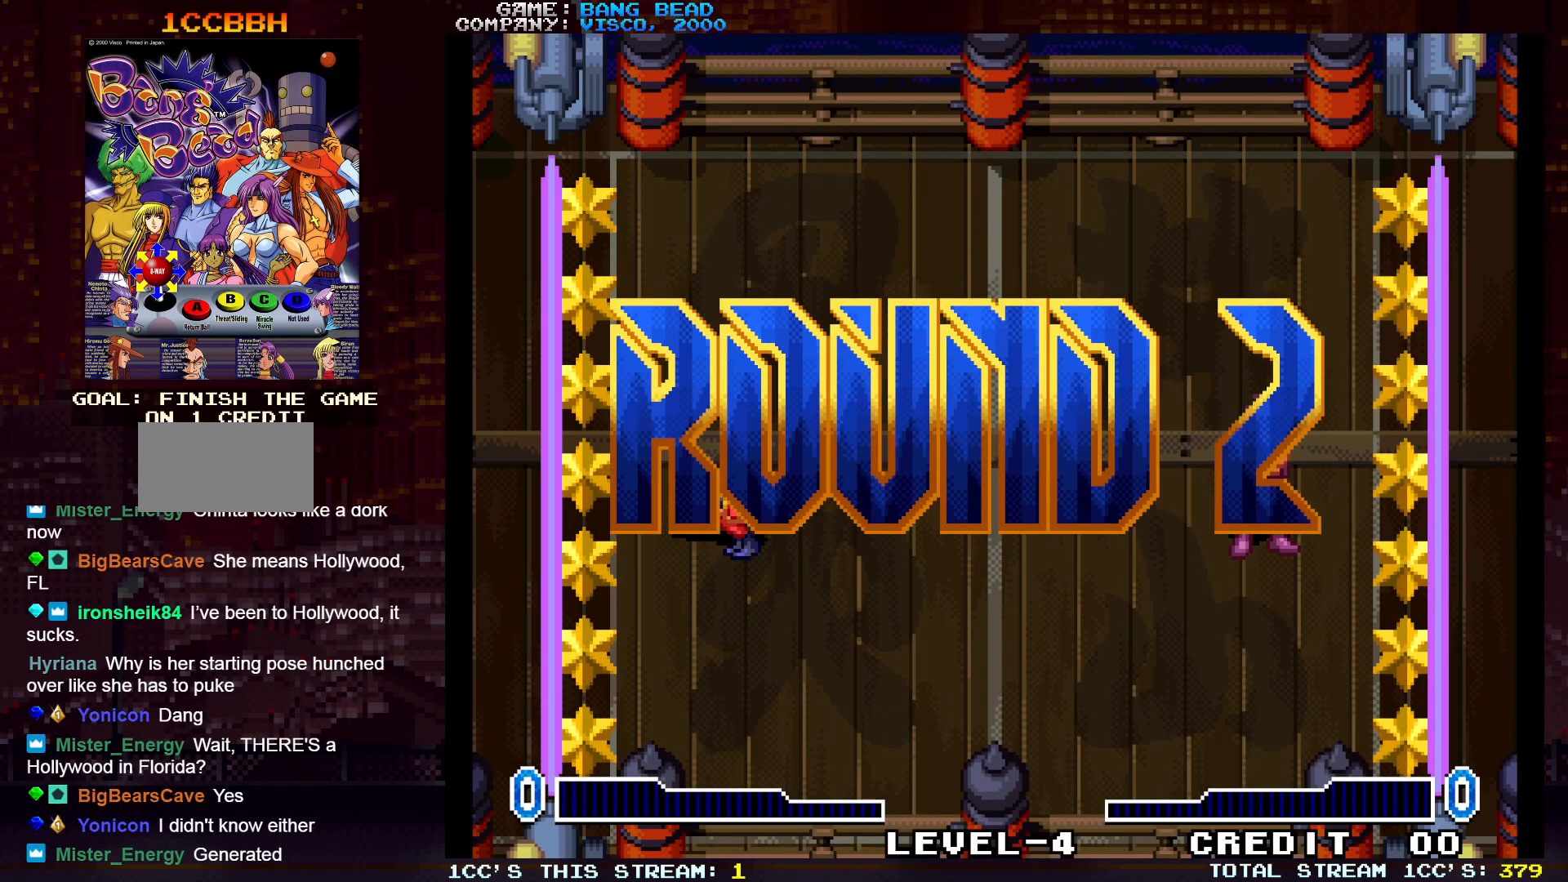
{"buttons": [], "left_stick": "up-right", "events": [[283, "SQUARE", "up"]]}
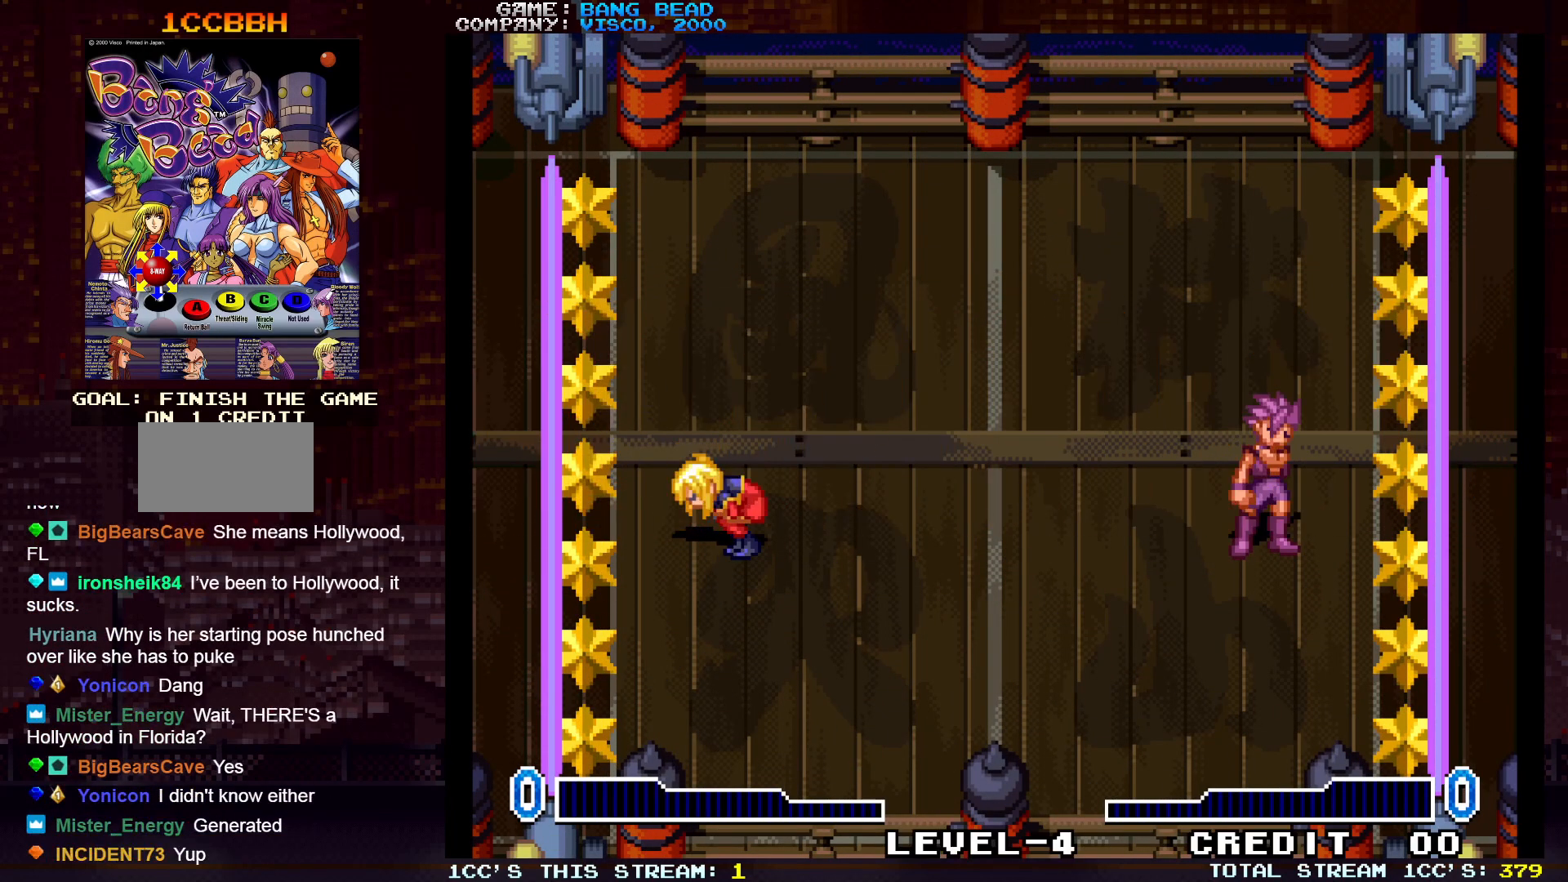
{"buttons": [], "left_stick": "right", "events": [[433, "left_stick", "right"]]}
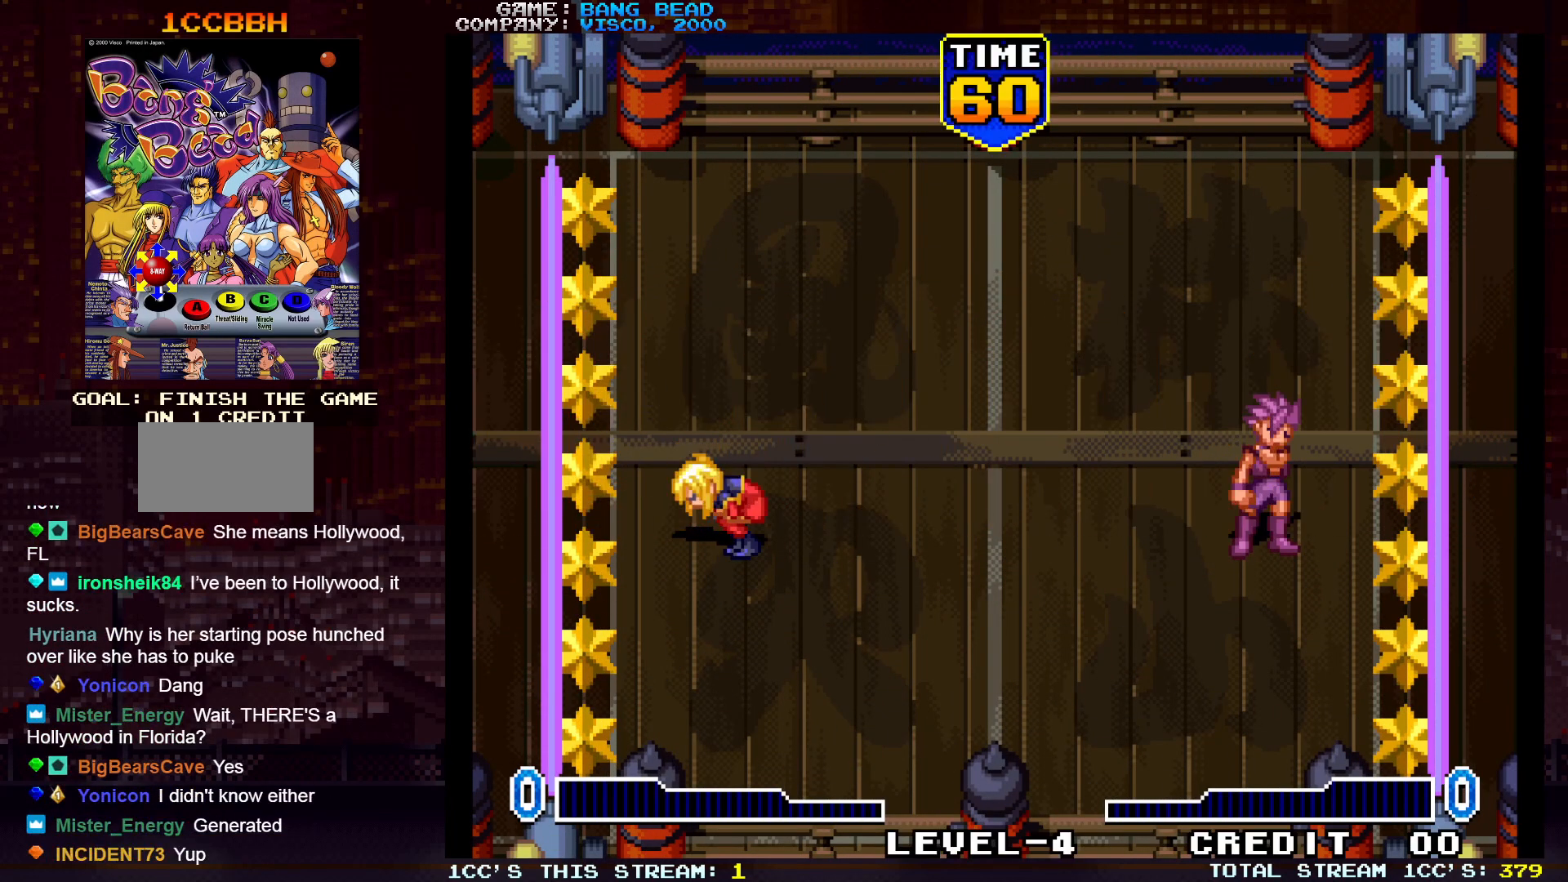
{"buttons": [], "left_stick": "center", "events": [[133, "left_stick", "center"]]}
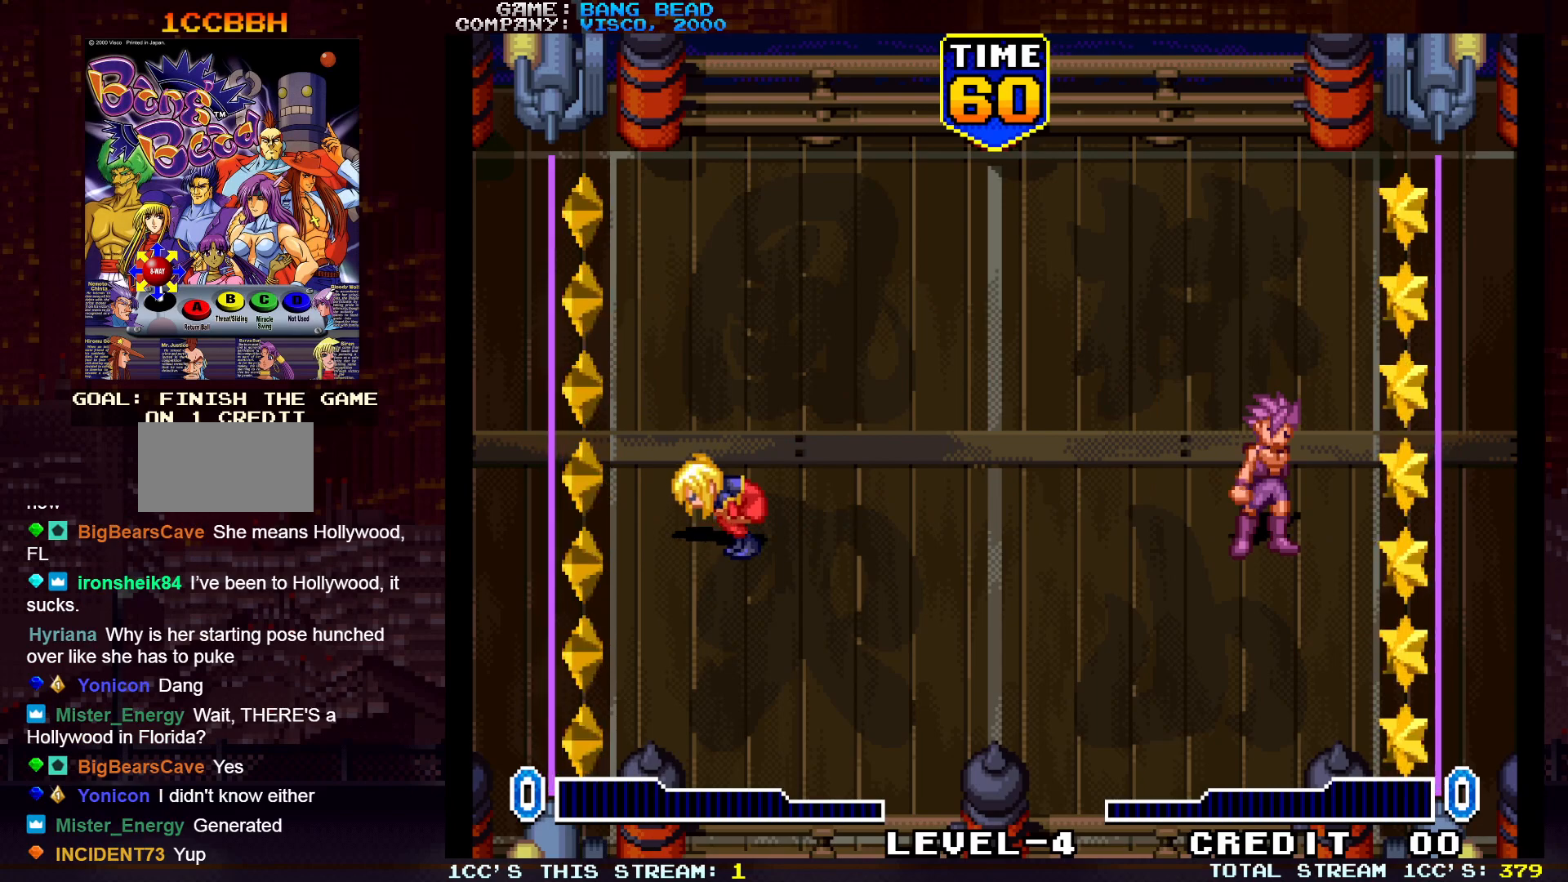
{"buttons": [], "left_stick": "center", "events": []}
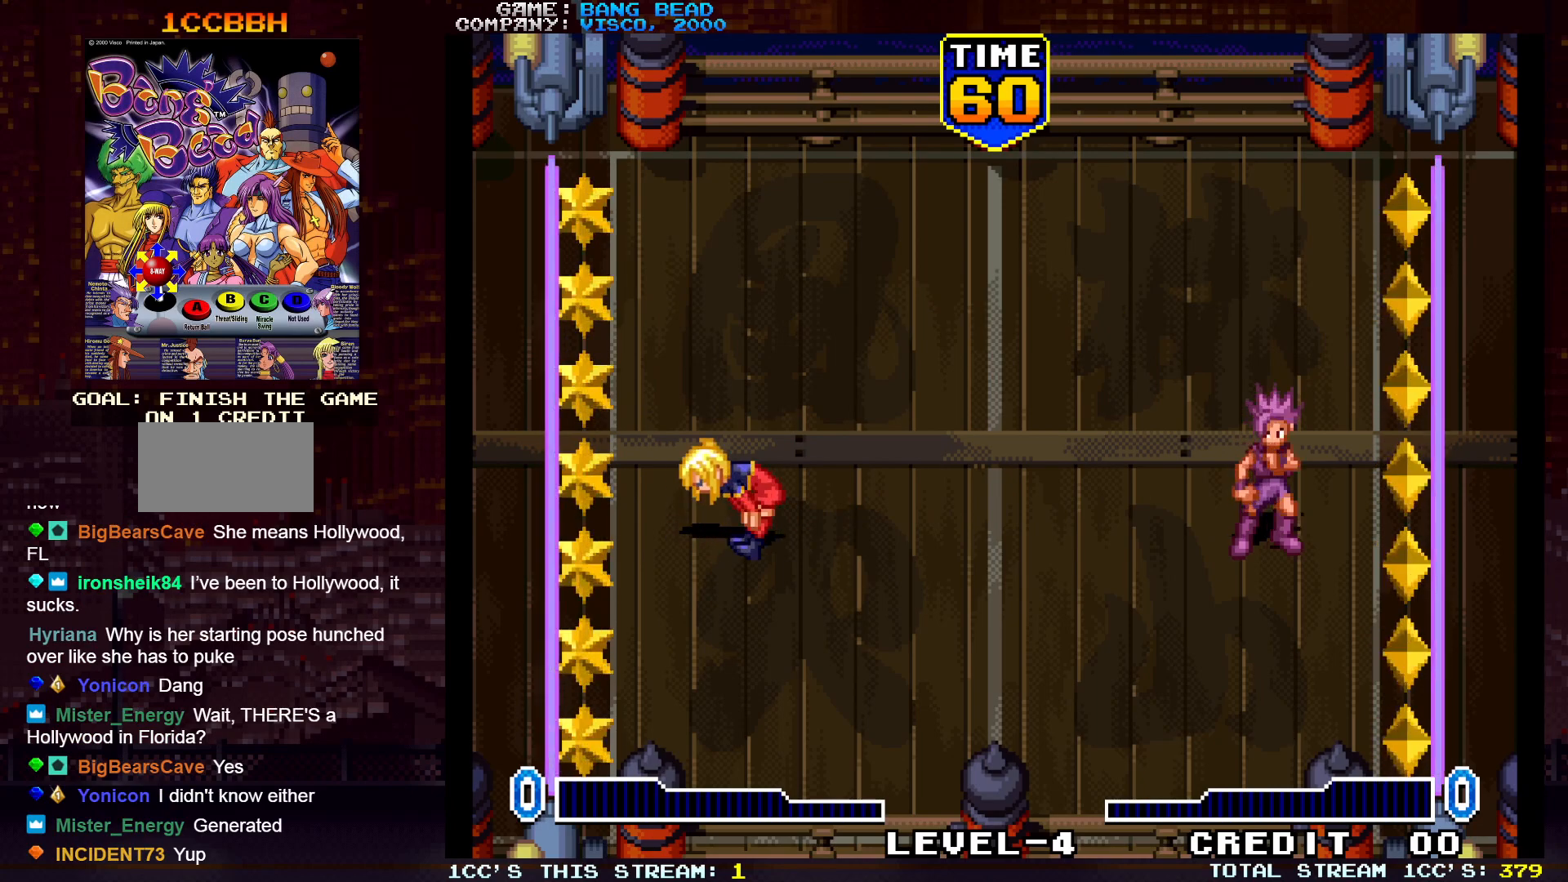
{"buttons": [], "left_stick": "center", "events": []}
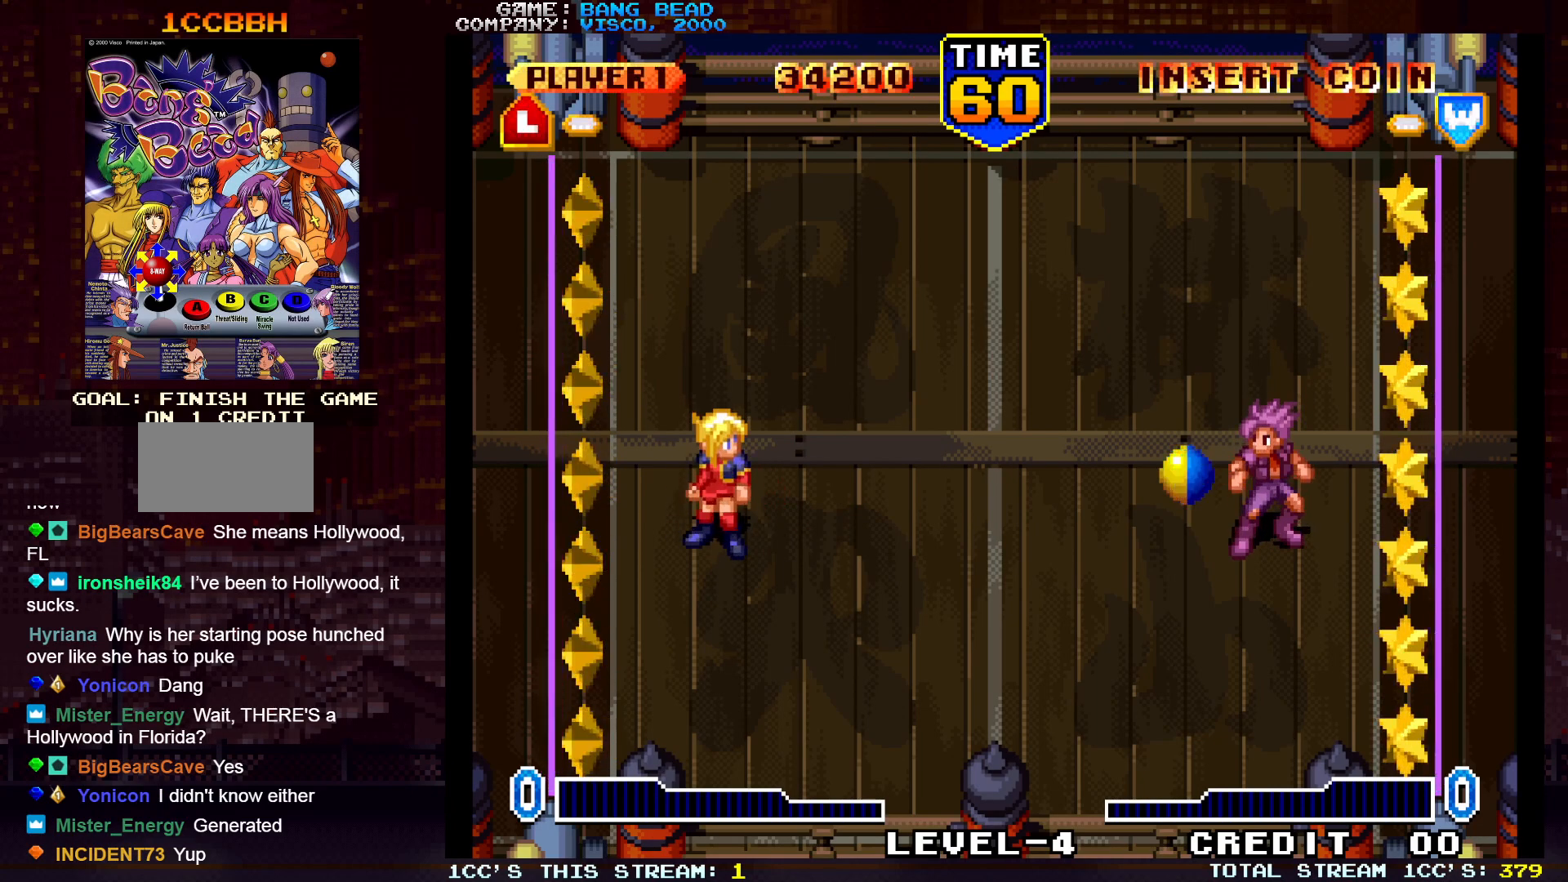
{"buttons": [], "left_stick": "center", "events": [[167, "left_stick", "left"], [300, "left_stick", "center"]]}
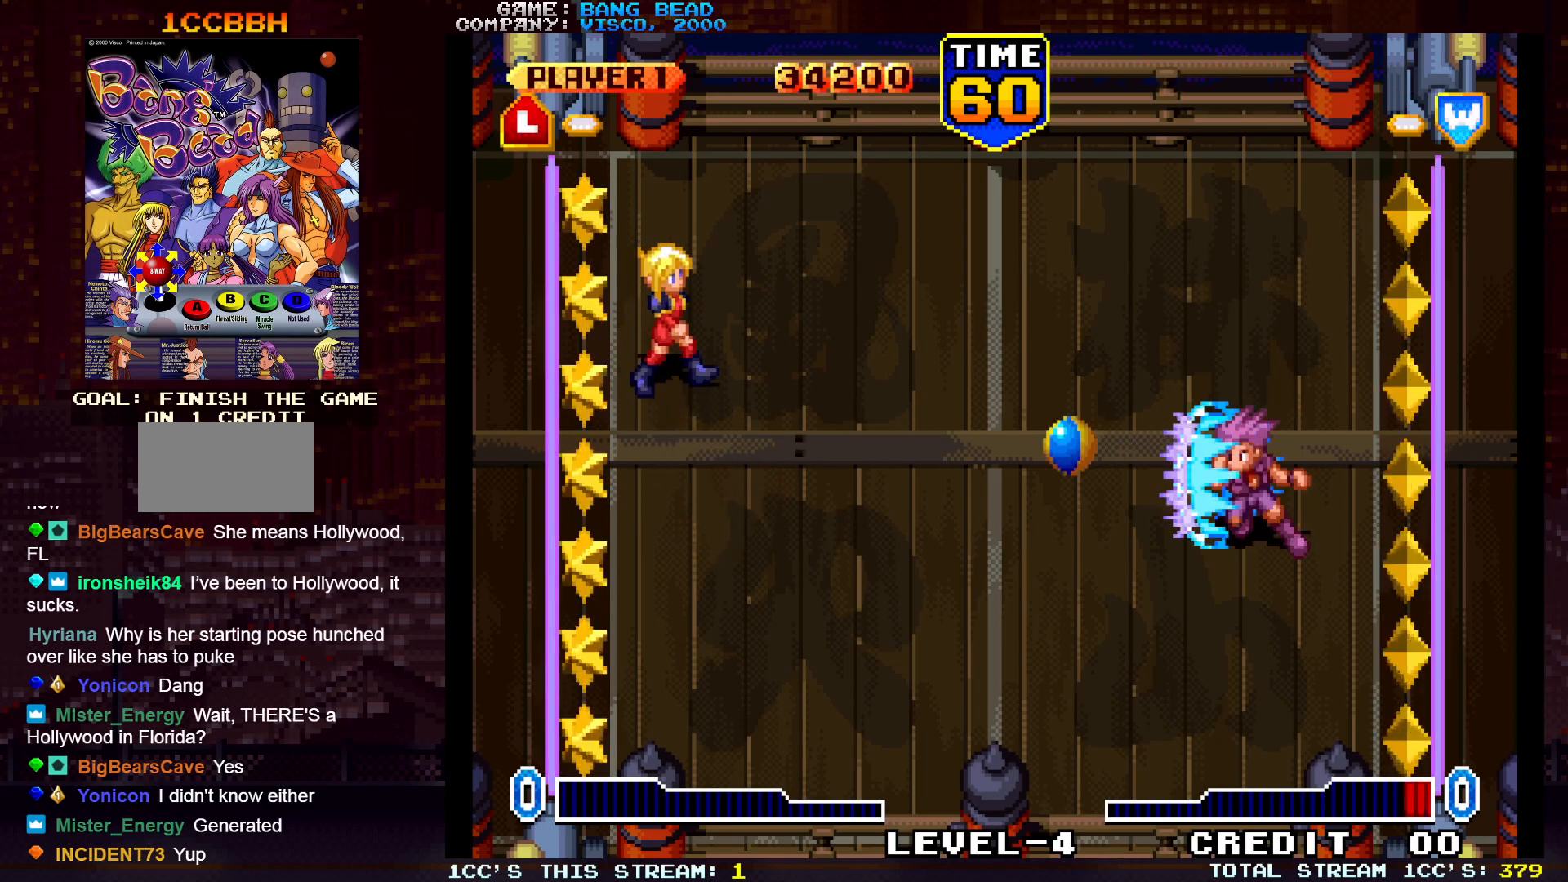
{"buttons": [], "left_stick": "center", "events": [[283, "SQUARE", "down"], [283, "left_stick", "down-right"], [400, "SQUARE", "up"], [500, "left_stick", "center"]]}